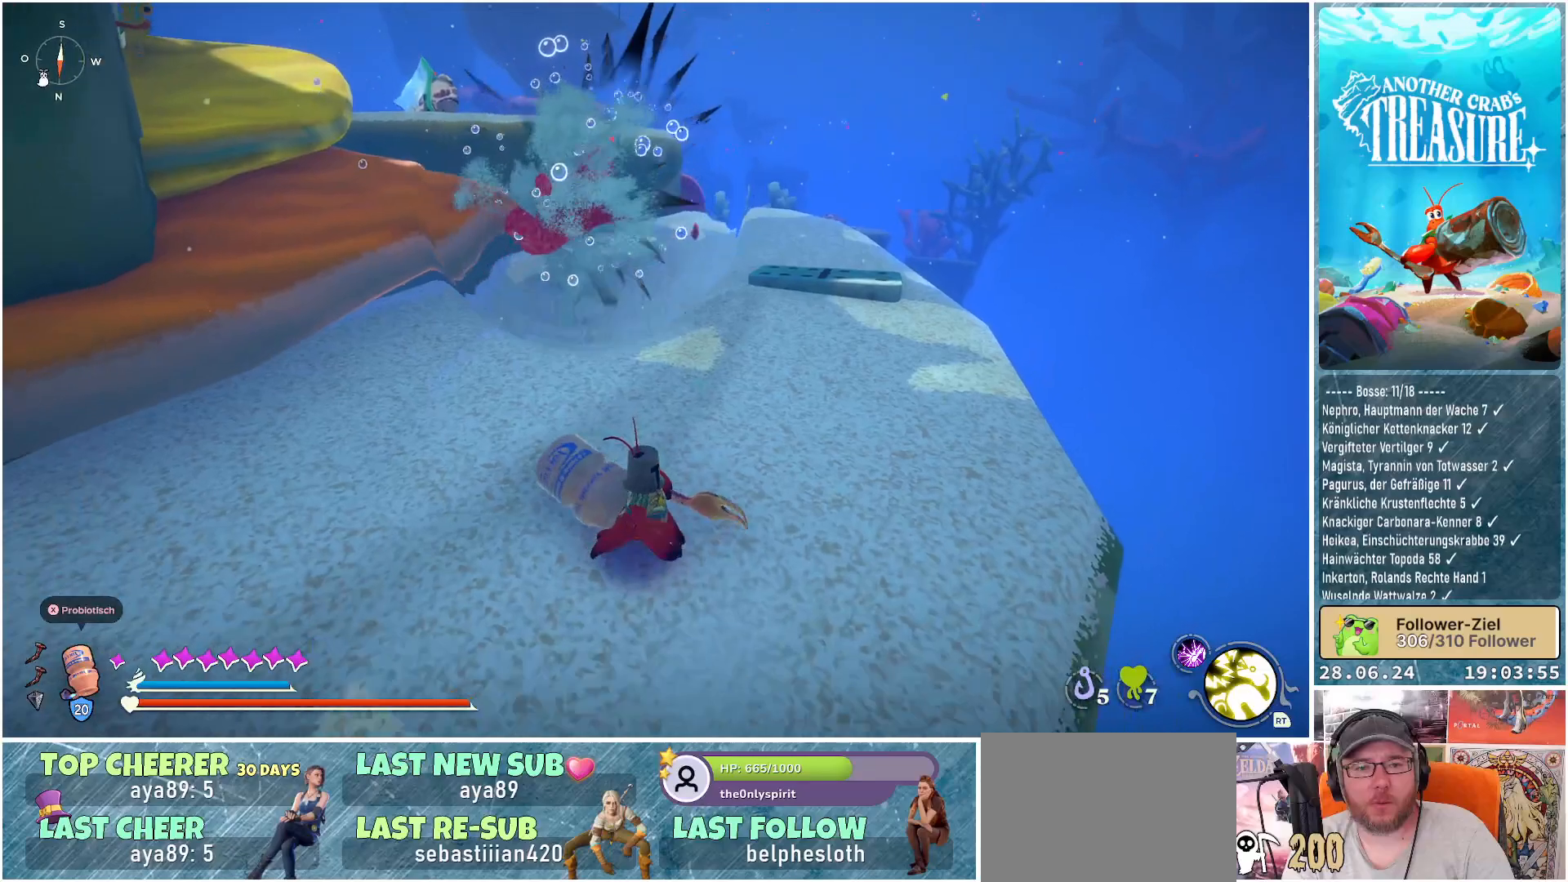
Gameplay with a controller (Xbox layout); each line is a JSON object with the inputs held at the frame after it. "events" lists button and stick changes between this image and that frame as [ms after this image, input, new state], when the widget could be followed in between. Not read: L3.
{"buttons": [], "left_stick": "up-right", "right_stick": "center", "events": [[283, "left_stick", "up"], [483, "left_stick", "up-right"]]}
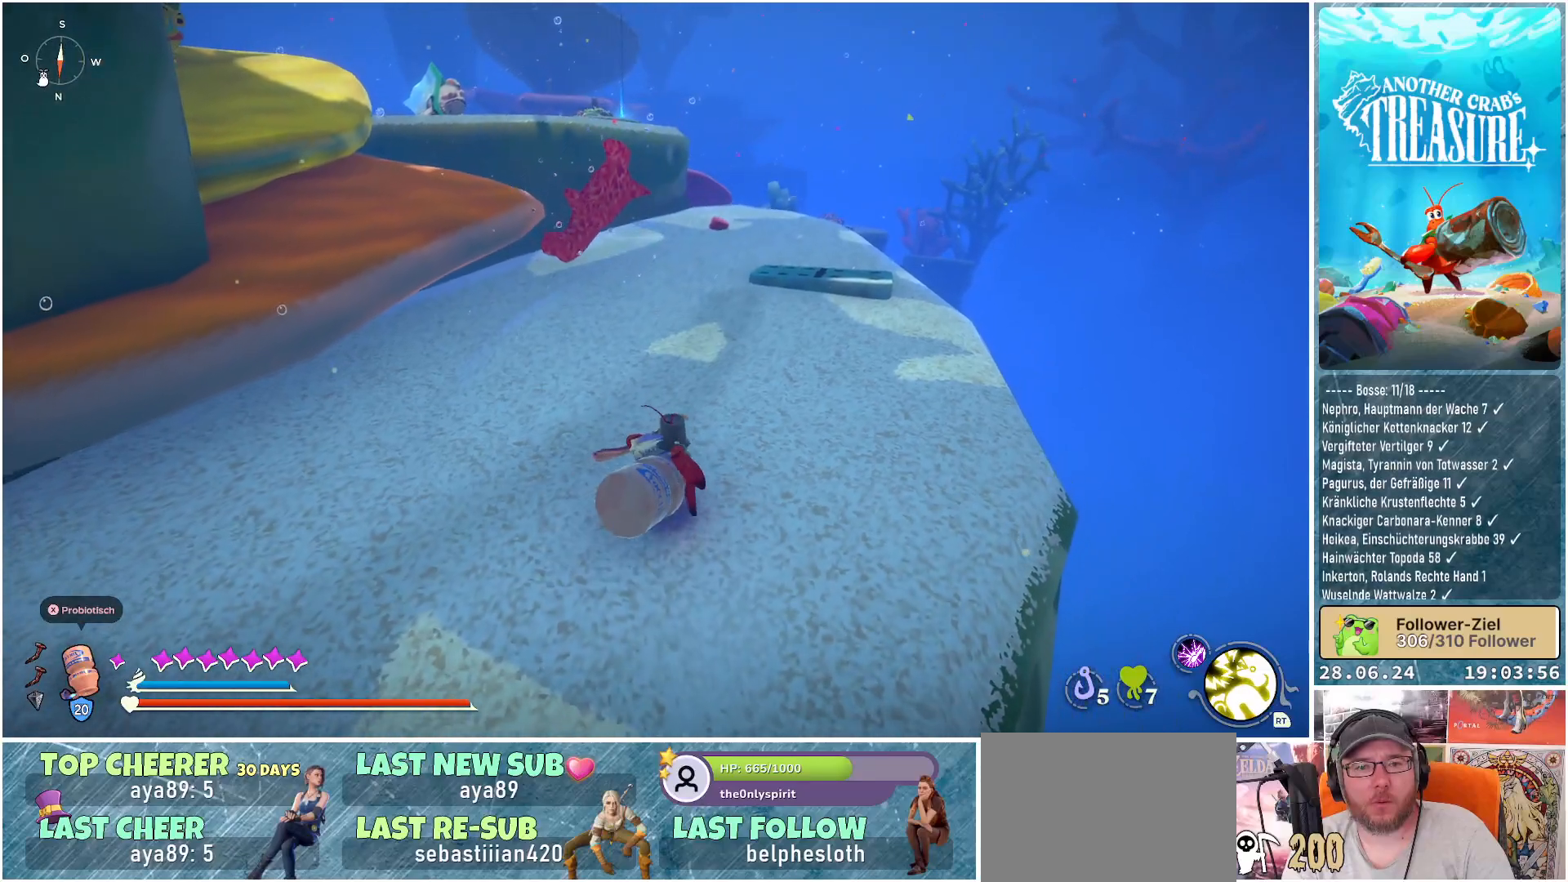
{"buttons": [], "left_stick": "up-right", "right_stick": "down-left", "events": [[417, "right_stick", "down-left"]]}
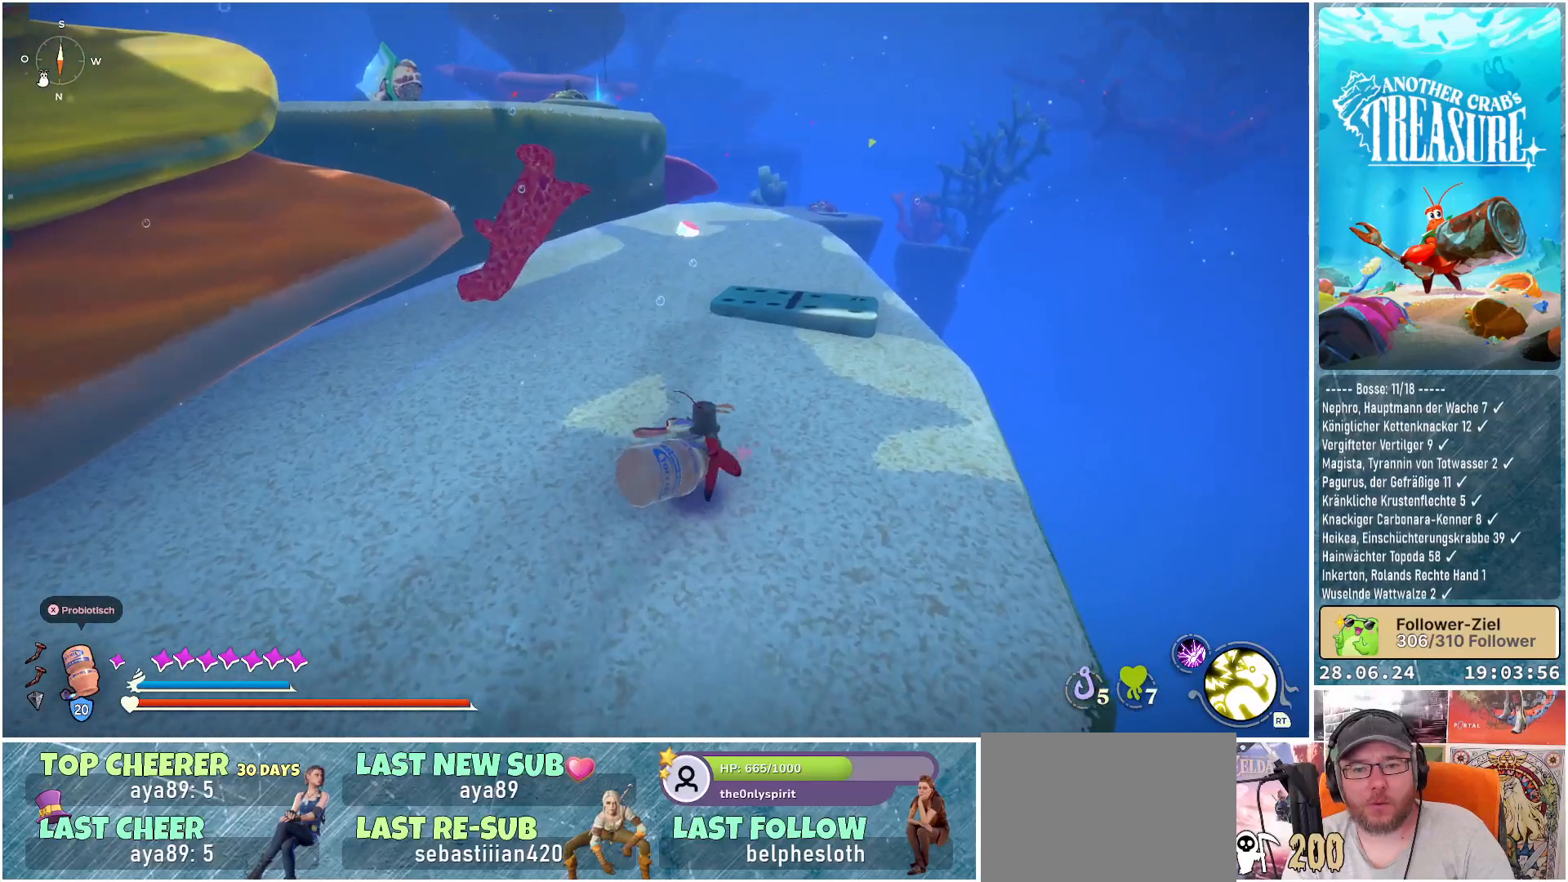
{"buttons": [], "left_stick": "up-right", "right_stick": "center", "events": [[400, "right_stick", "center"]]}
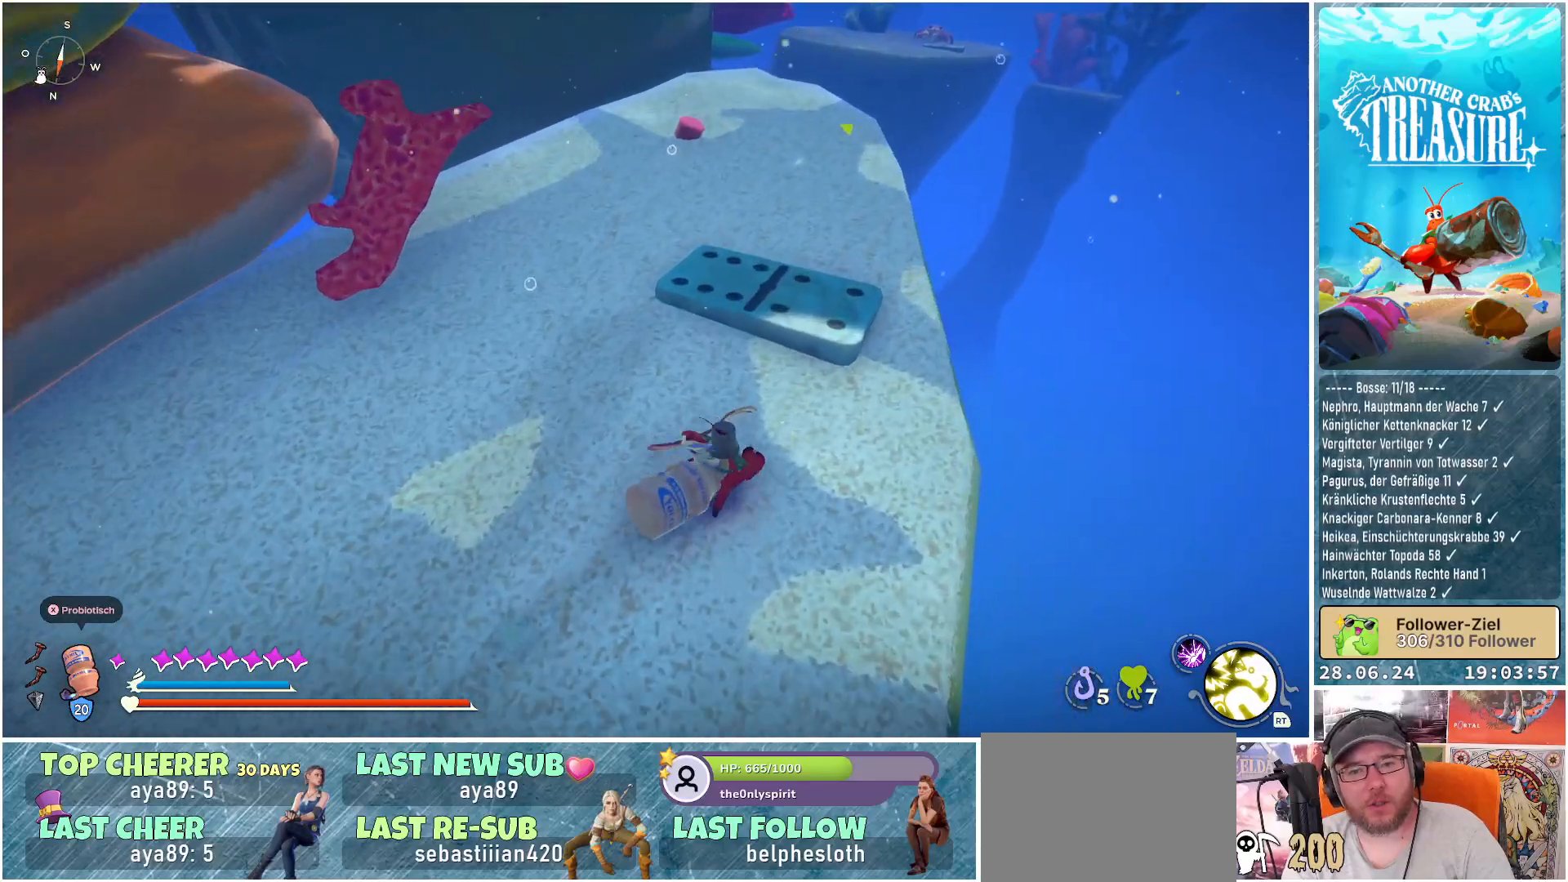
{"buttons": [], "left_stick": "up", "right_stick": "center", "events": [[500, "left_stick", "up"]]}
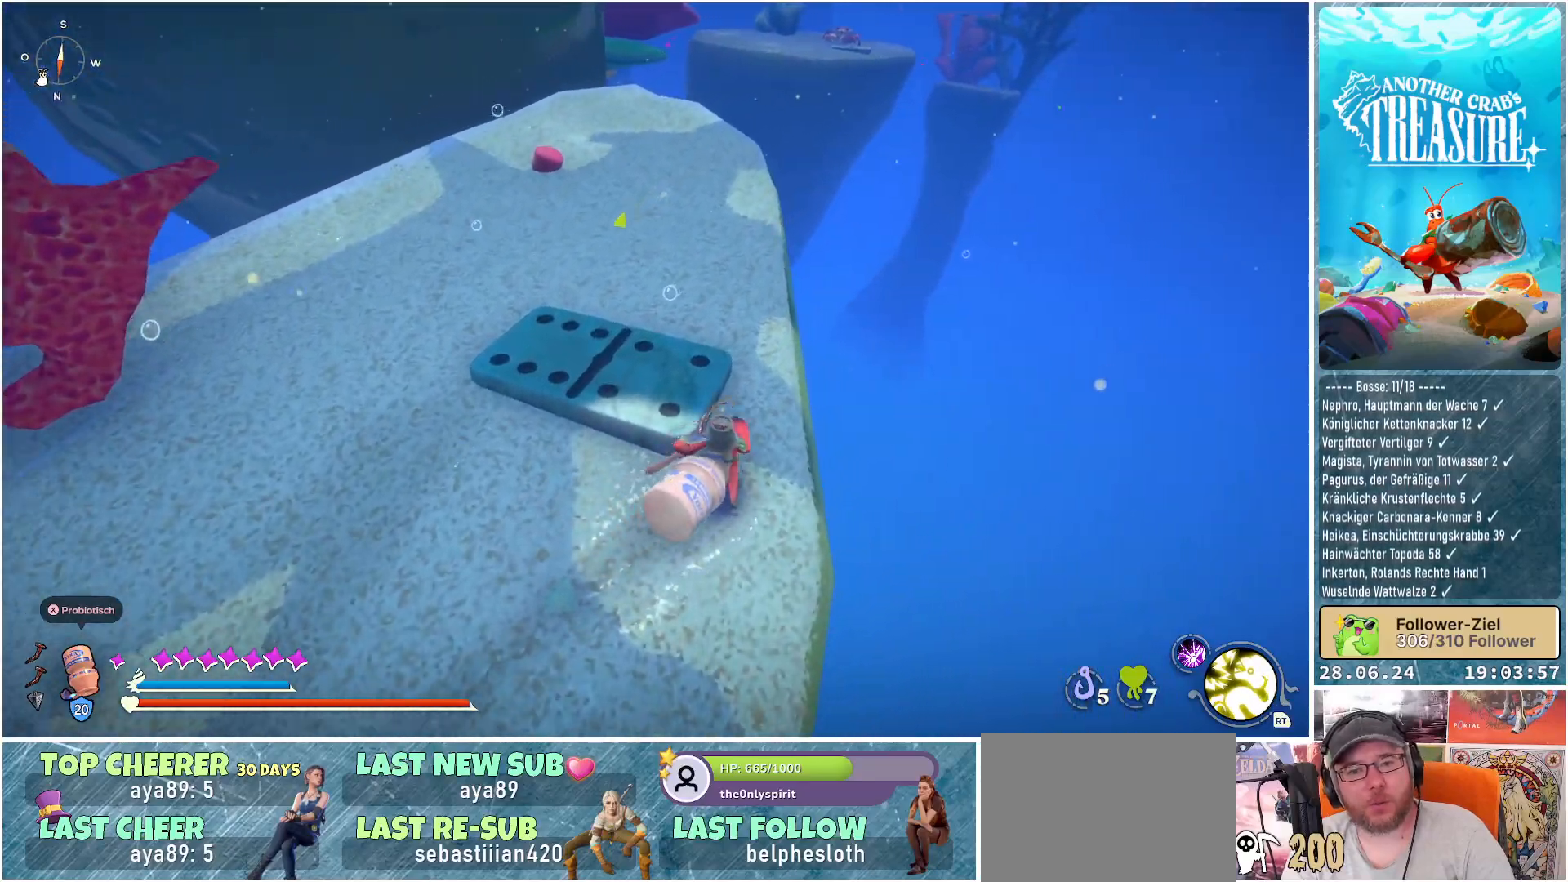
{"buttons": [], "left_stick": "up", "right_stick": "left", "events": [[67, "right_stick", "left"]]}
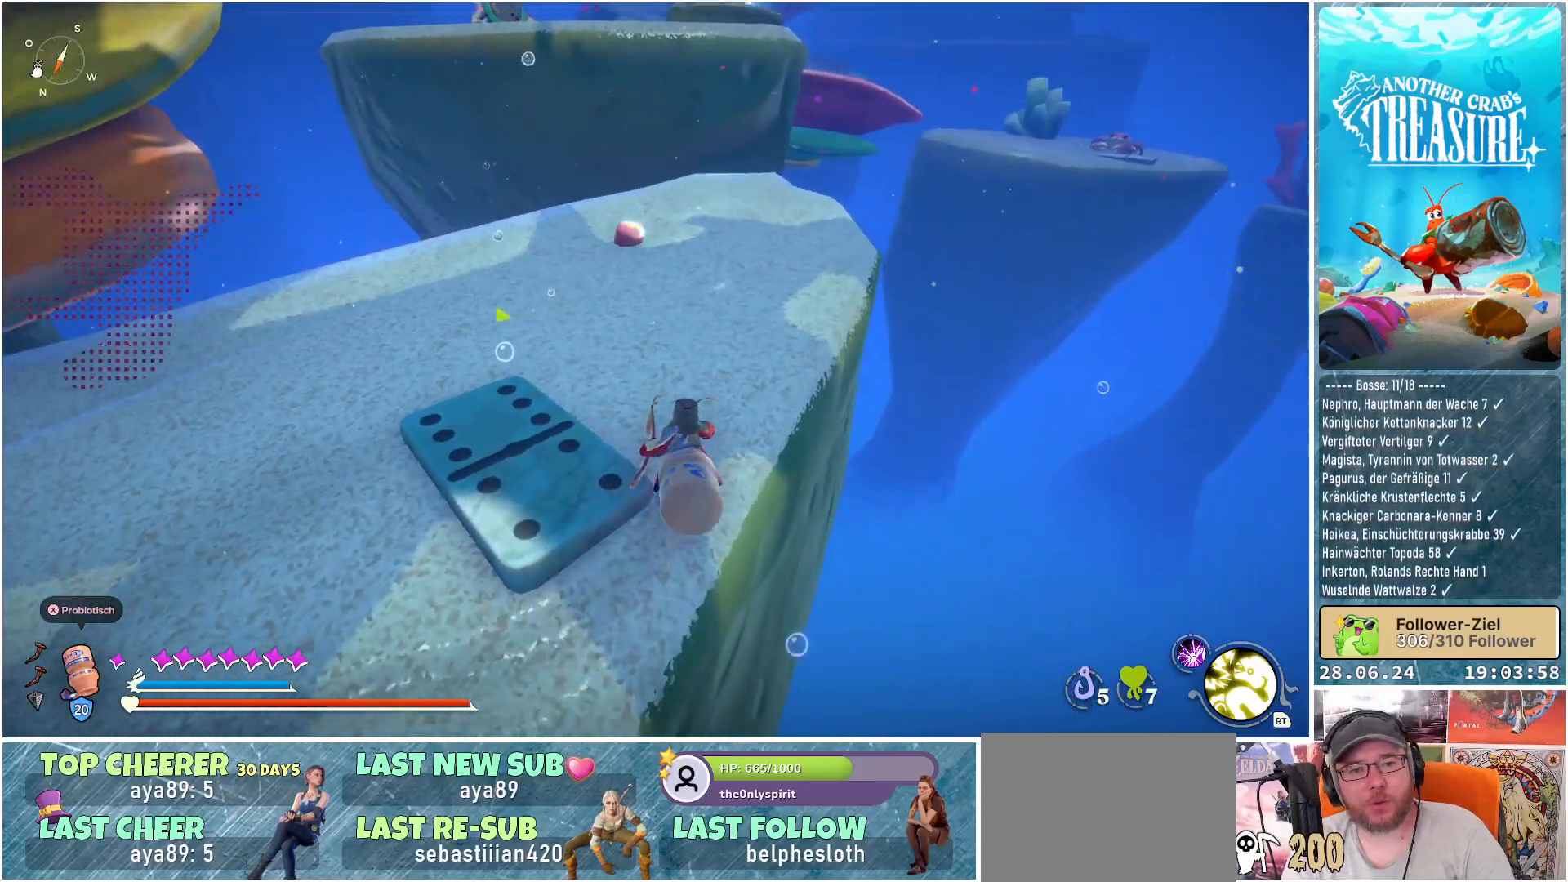
{"buttons": ["R1"], "left_stick": "up", "right_stick": "center", "events": [[183, "right_stick", "center"], [483, "R1", "down"]]}
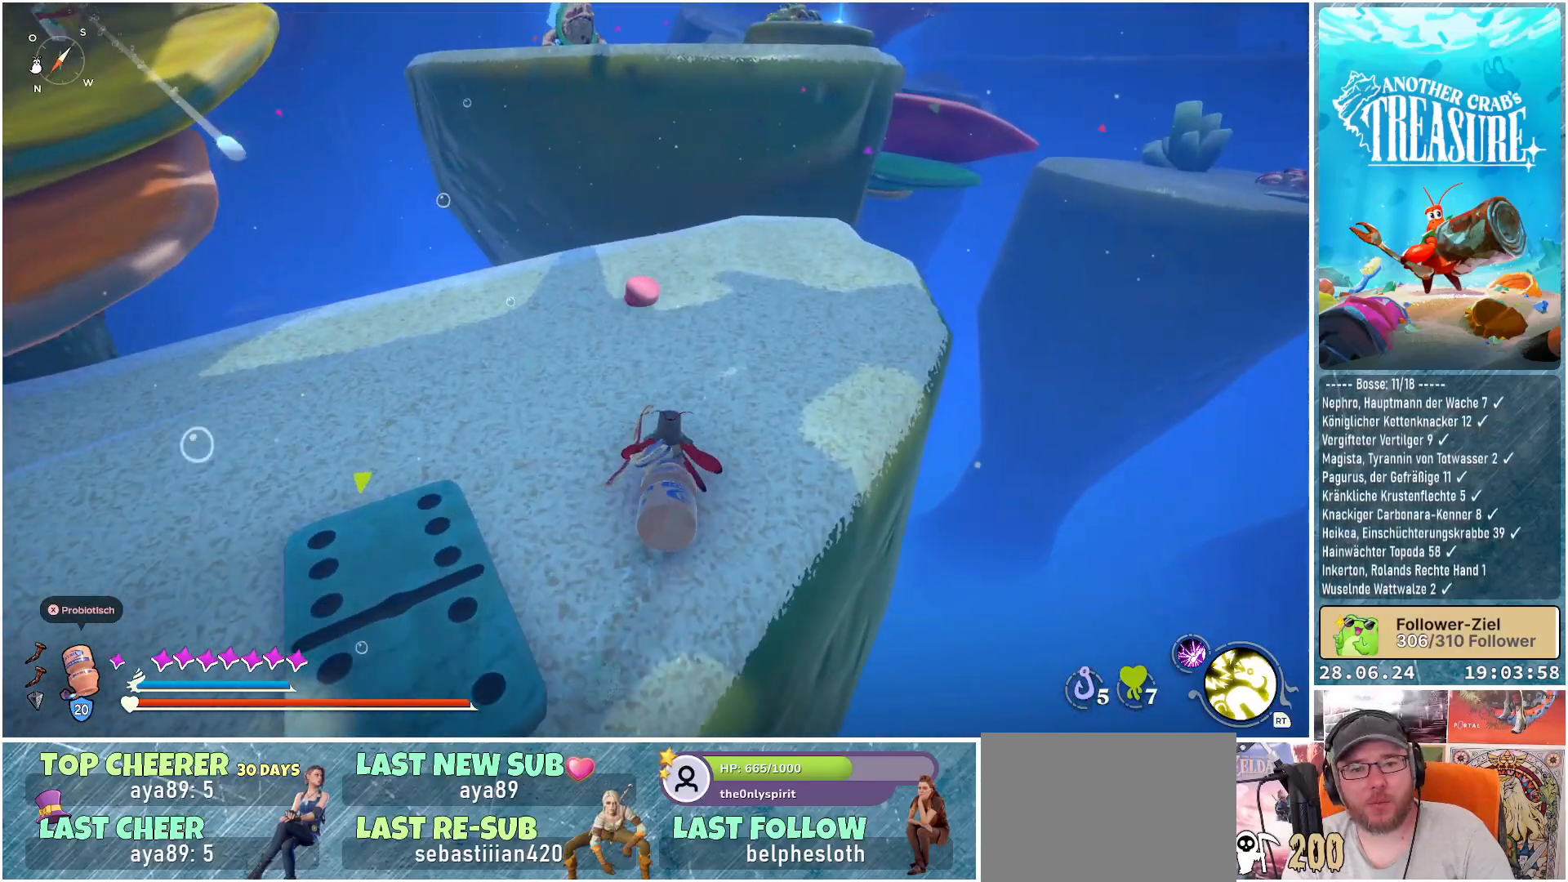
{"buttons": ["R1"], "left_stick": "up", "right_stick": "center", "events": []}
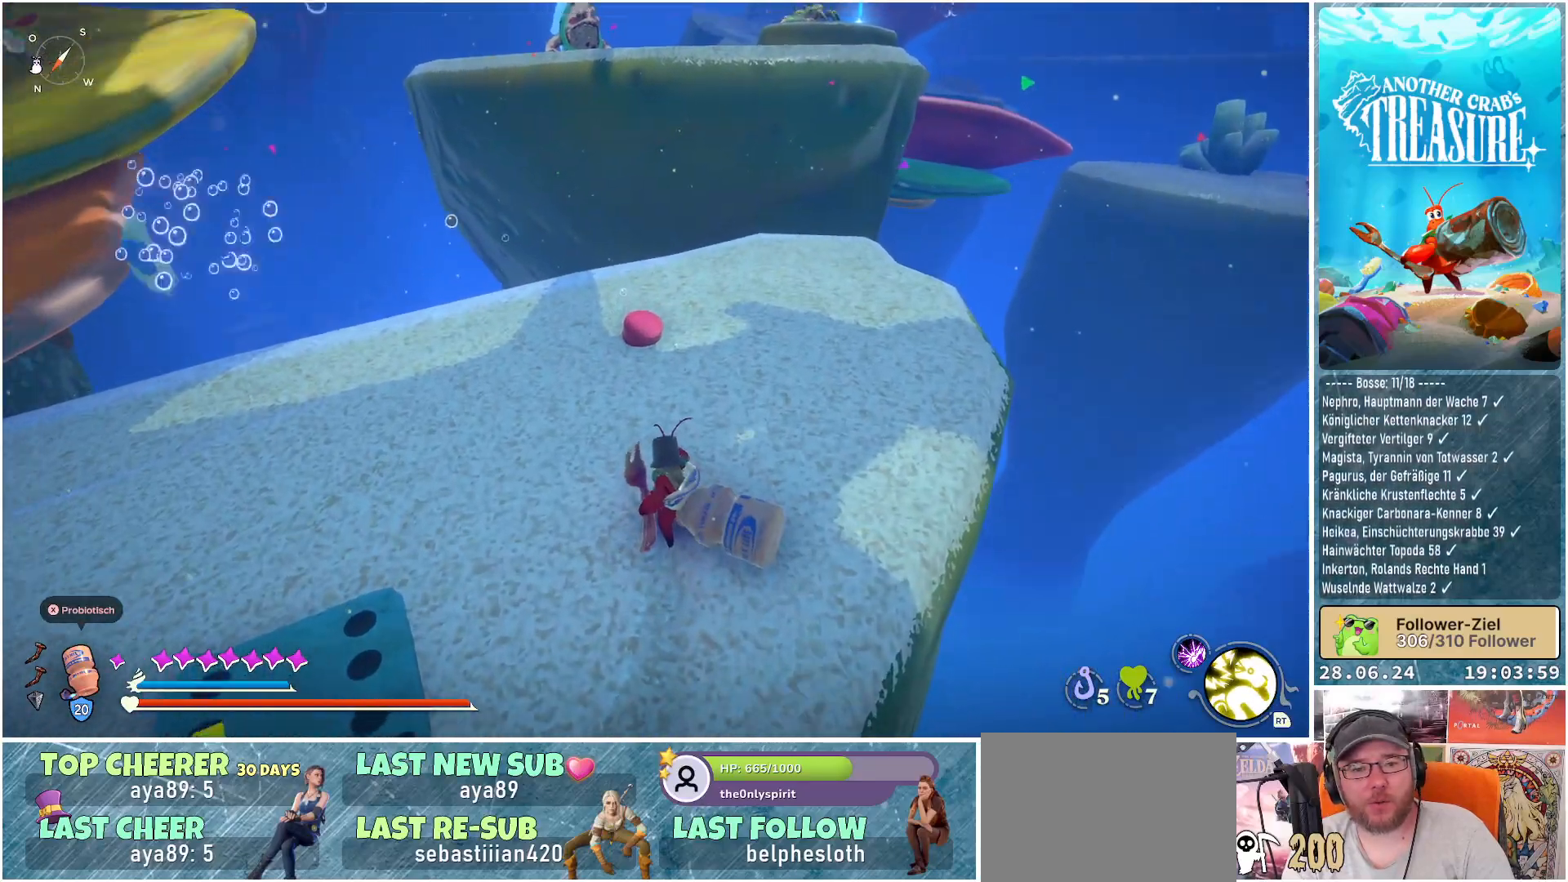
{"buttons": ["R1"], "left_stick": "up", "right_stick": "center", "events": []}
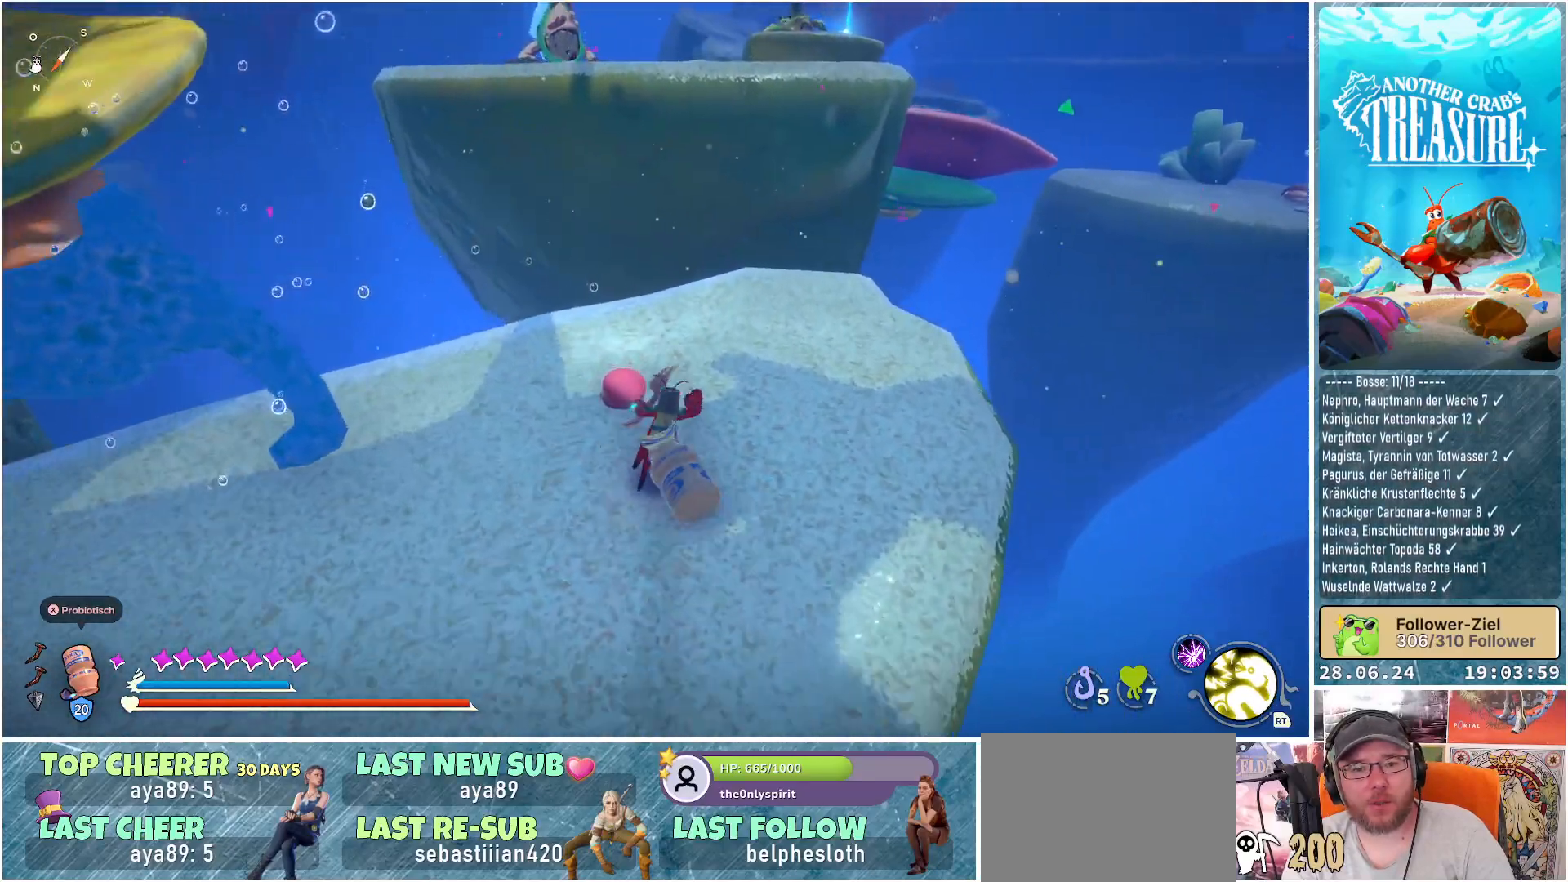
{"buttons": [], "left_stick": "center", "right_stick": "up-left", "events": [[200, "R1", "up"], [267, "left_stick", "center"], [333, "right_stick", "left"], [483, "right_stick", "up-left"]]}
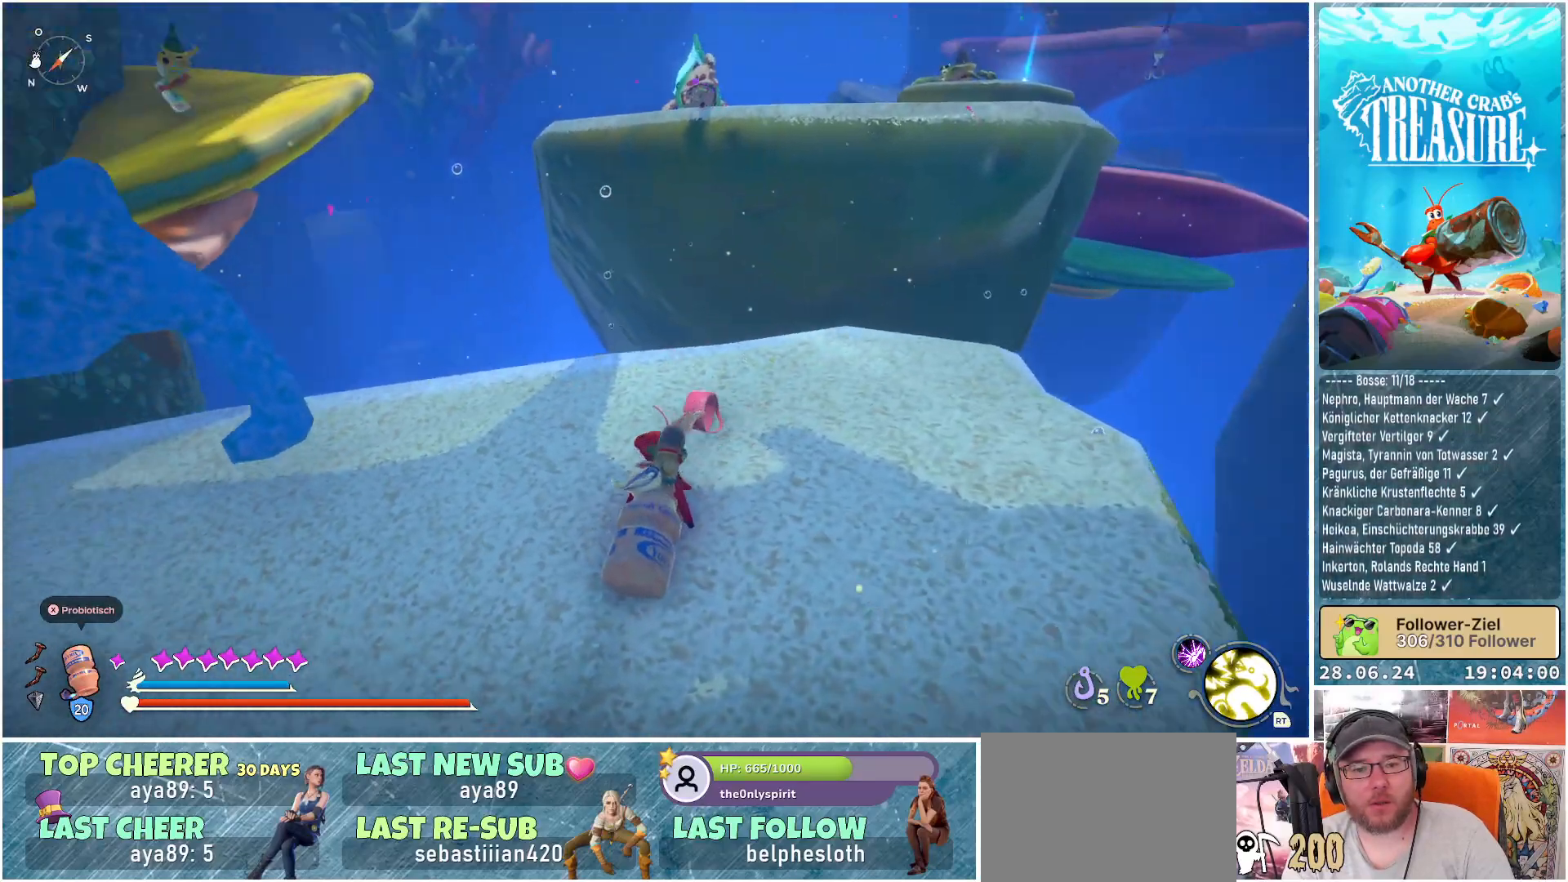
{"buttons": [], "left_stick": "left", "right_stick": "center", "events": [[67, "left_stick", "down-left"], [150, "right_stick", "center"], [167, "left_stick", "left"]]}
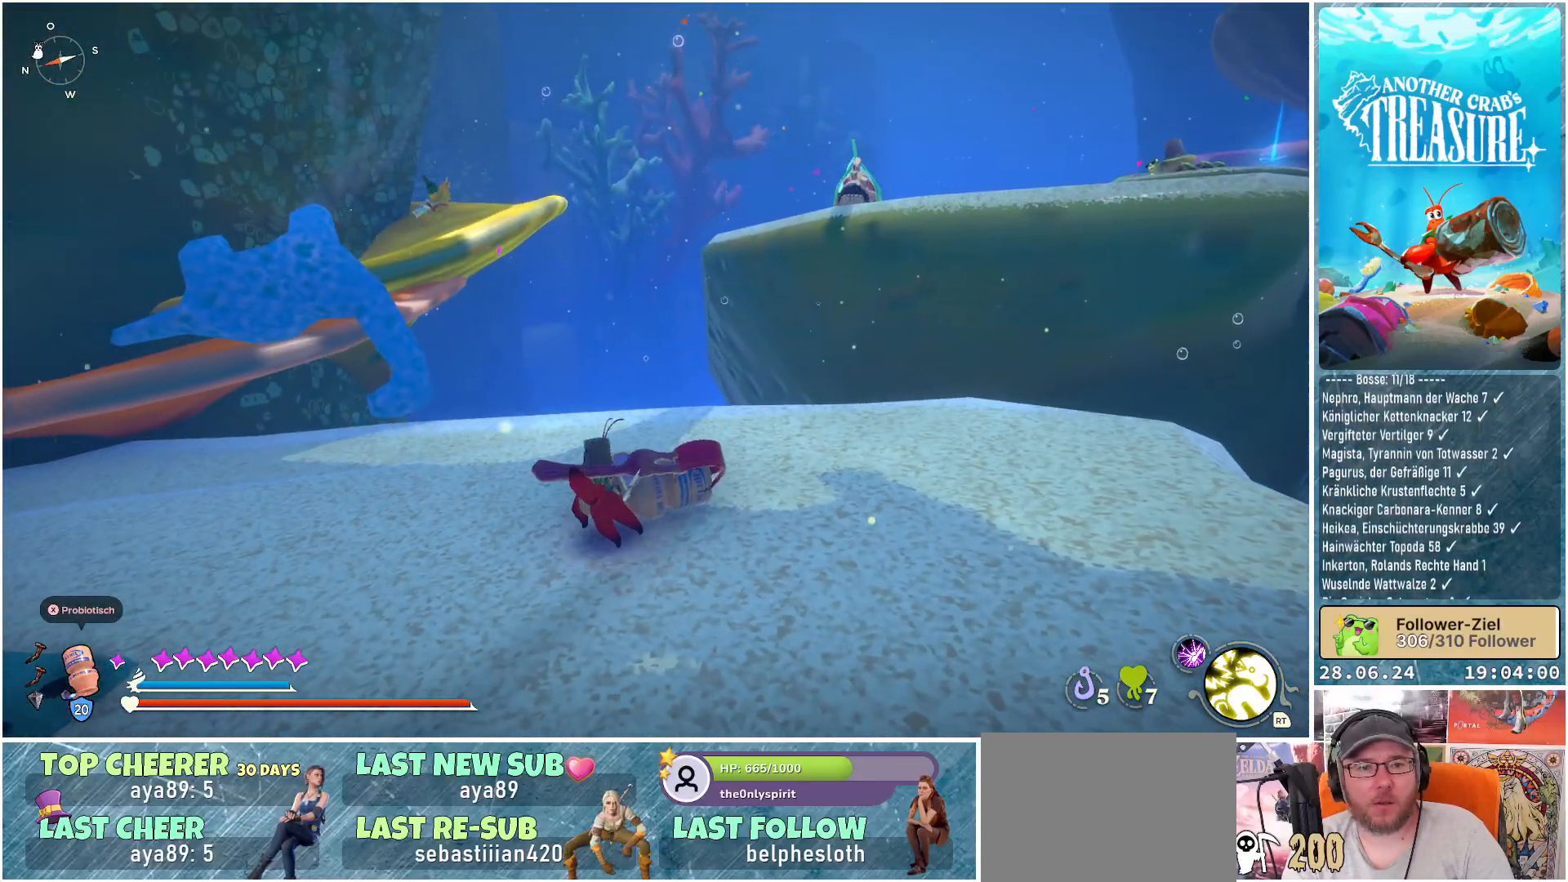
{"buttons": [], "left_stick": "left", "right_stick": "center", "events": []}
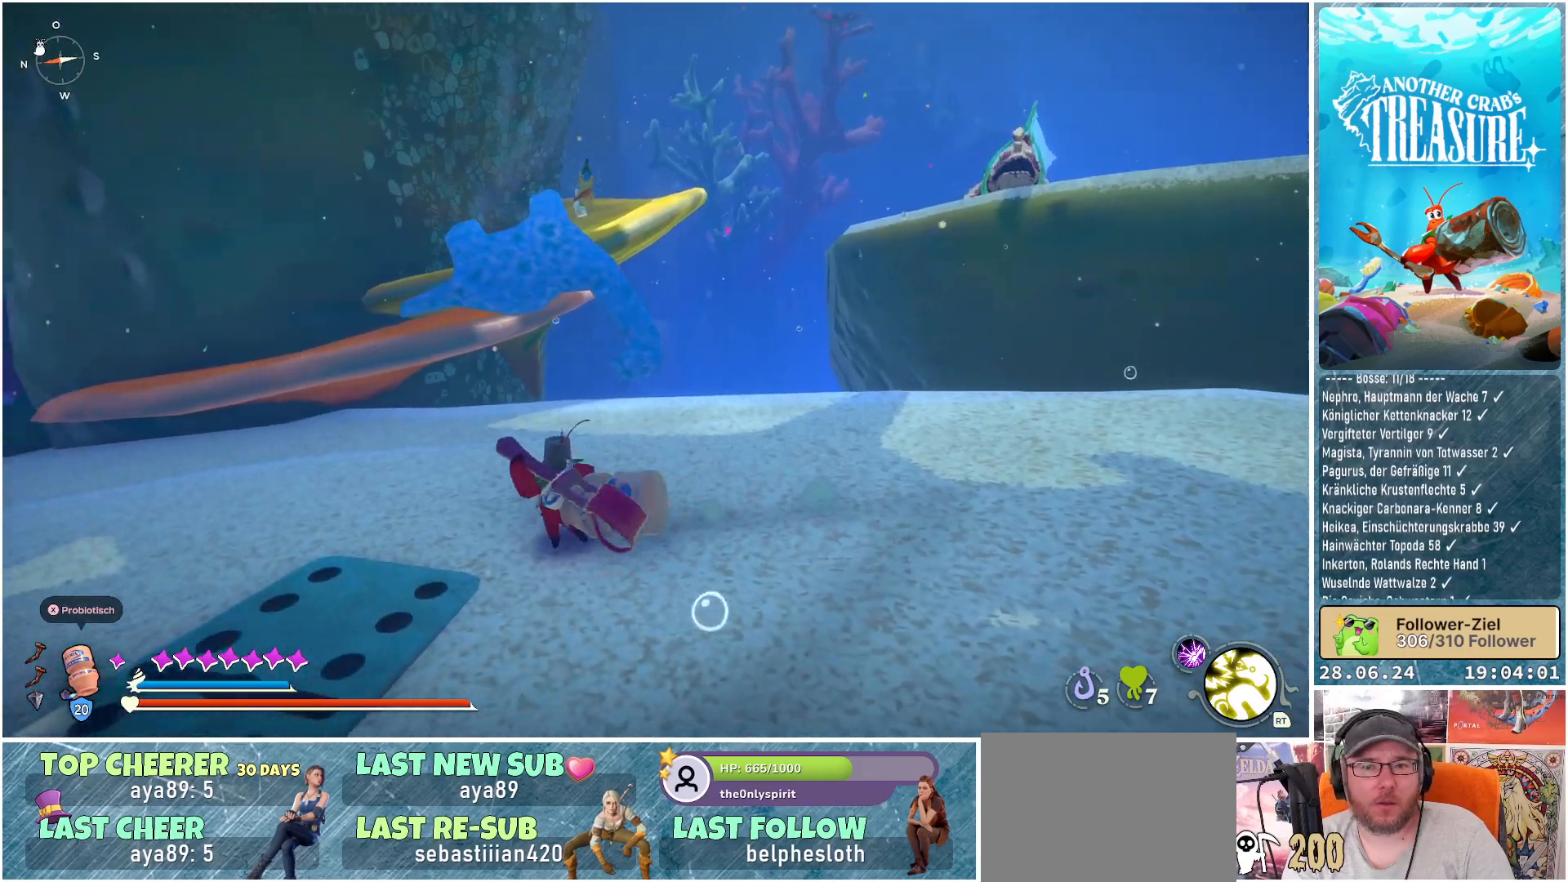
{"buttons": [], "left_stick": "left", "right_stick": "center", "events": []}
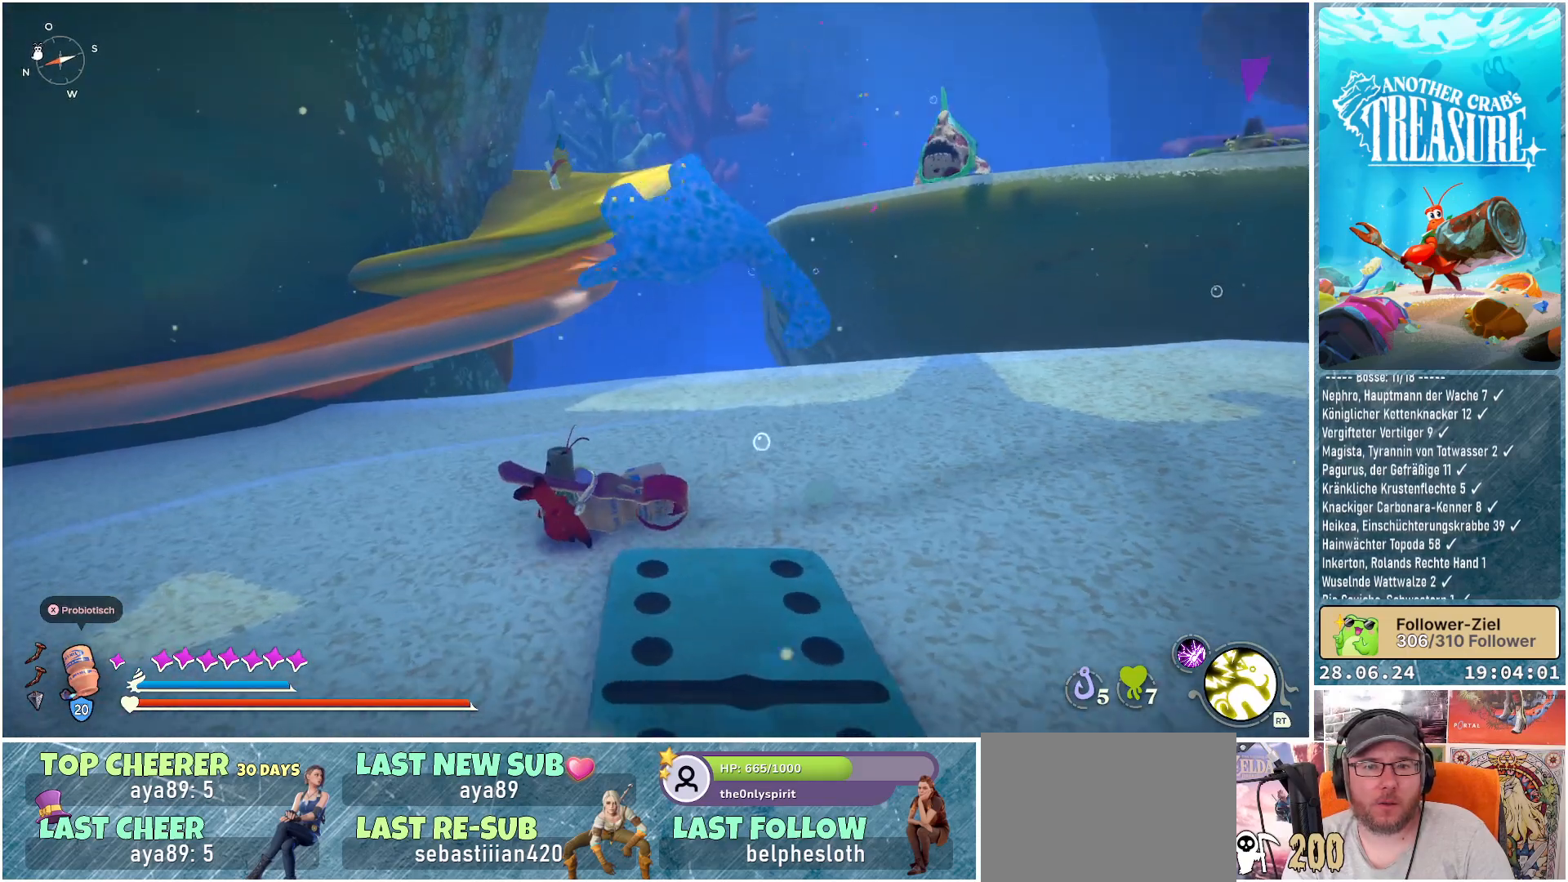
{"buttons": [], "left_stick": "left", "right_stick": "center", "events": []}
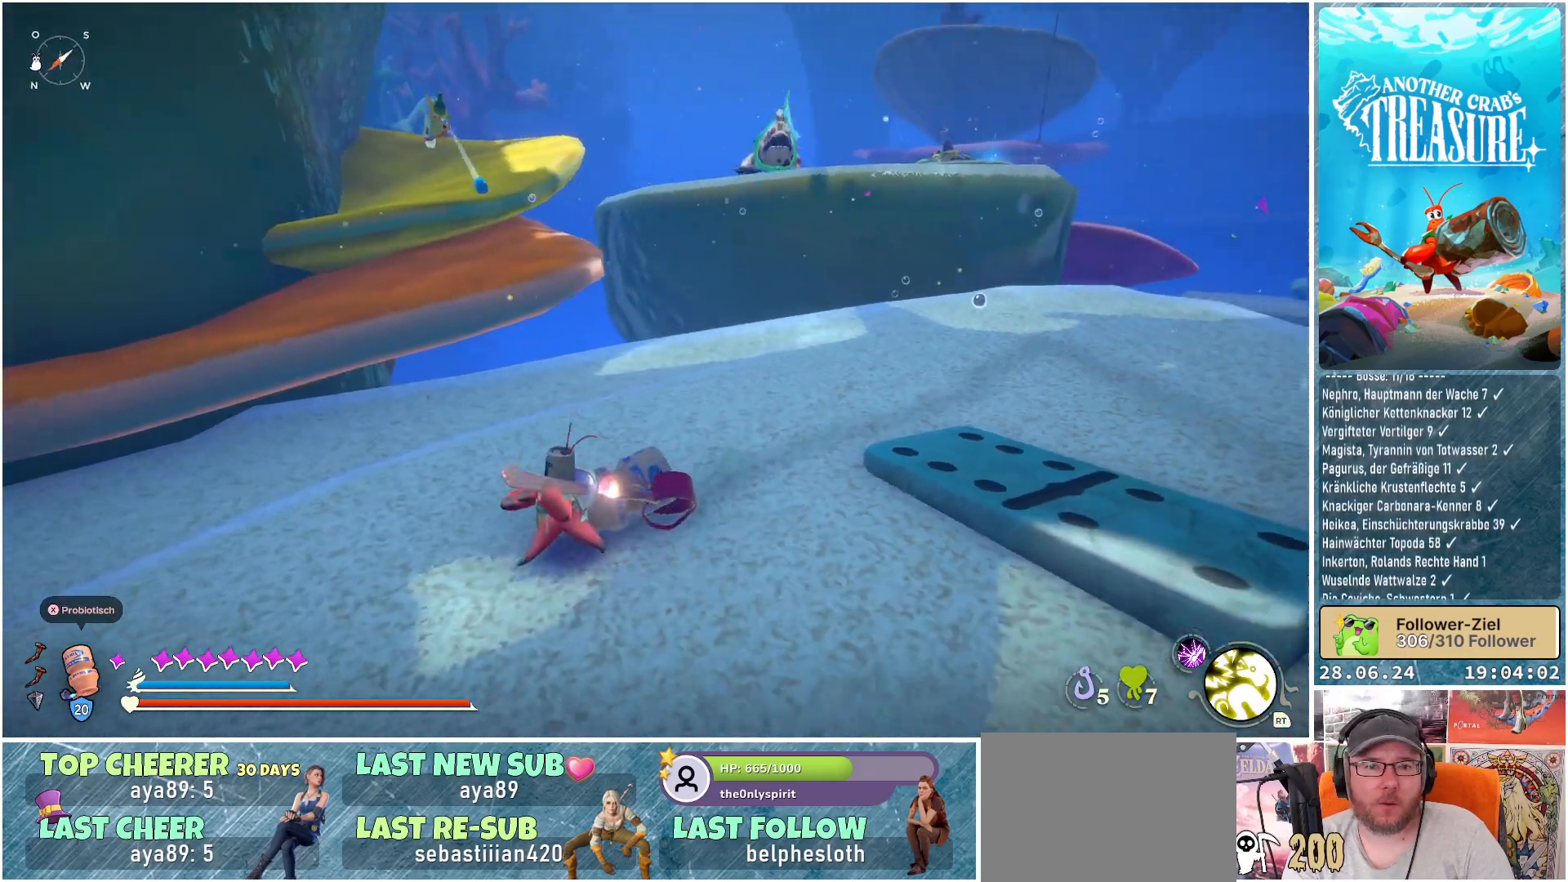
{"buttons": [], "left_stick": "left", "right_stick": "center", "events": []}
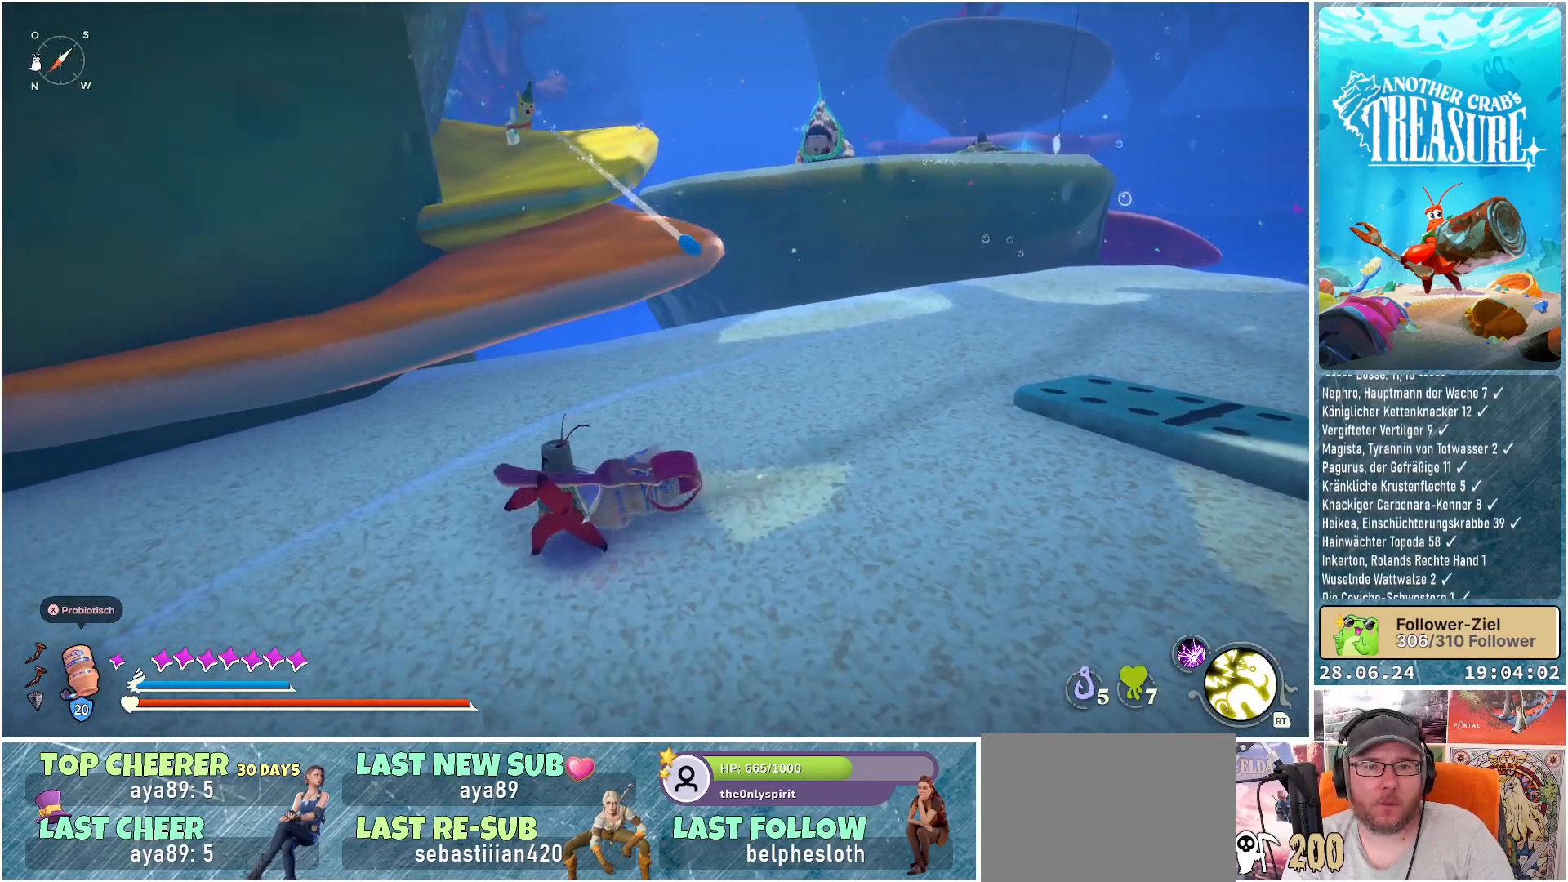
{"buttons": [], "left_stick": "left", "right_stick": "center", "events": []}
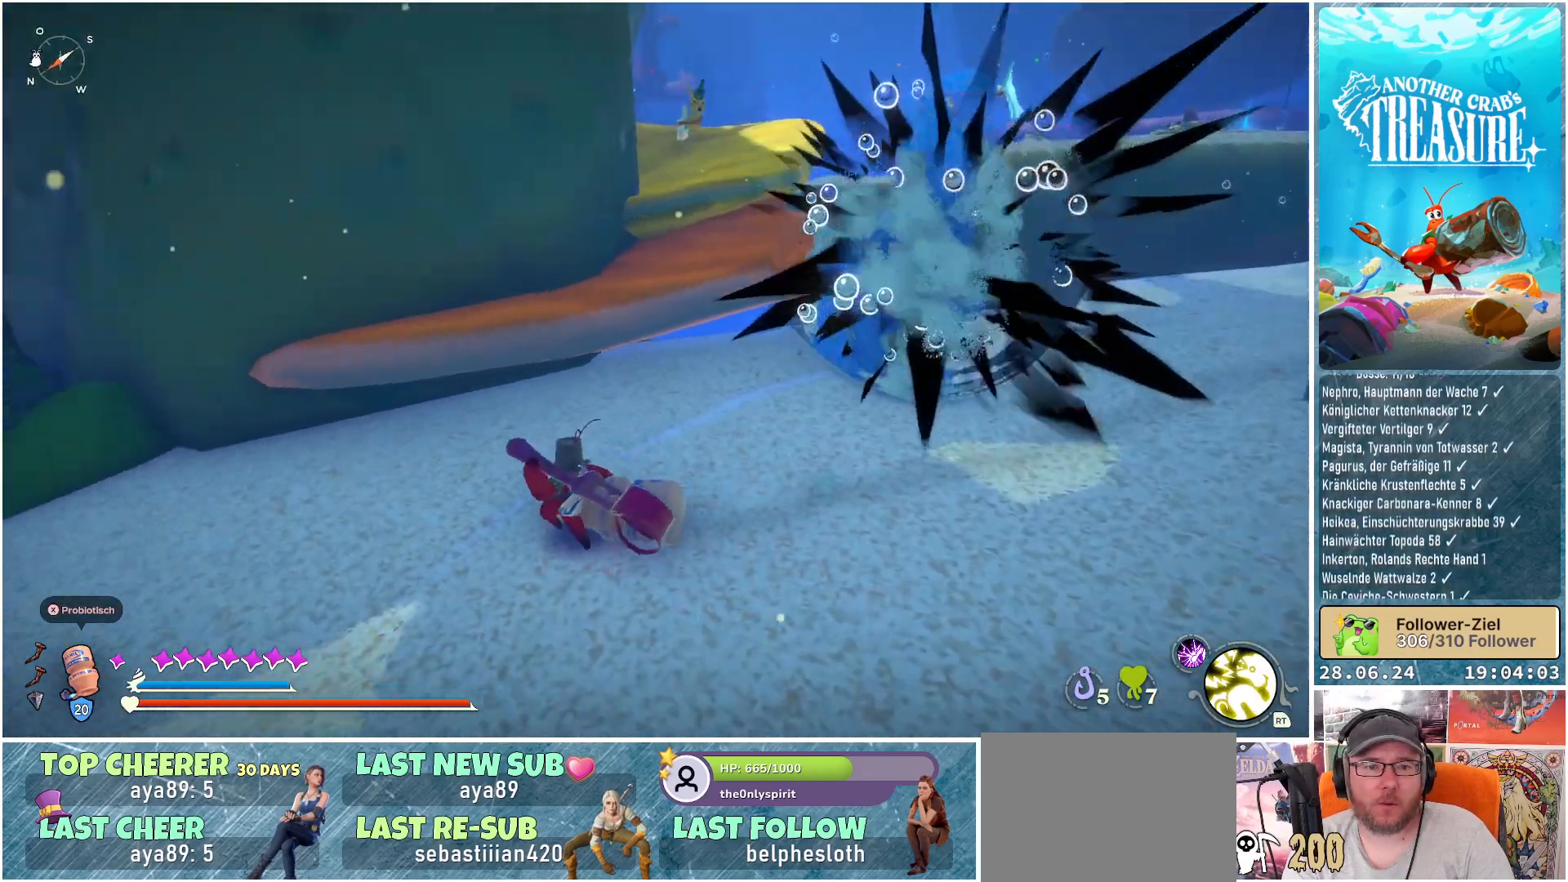
{"buttons": ["A"], "left_stick": "up", "right_stick": "center", "events": [[300, "A", "down"], [333, "left_stick", "up"]]}
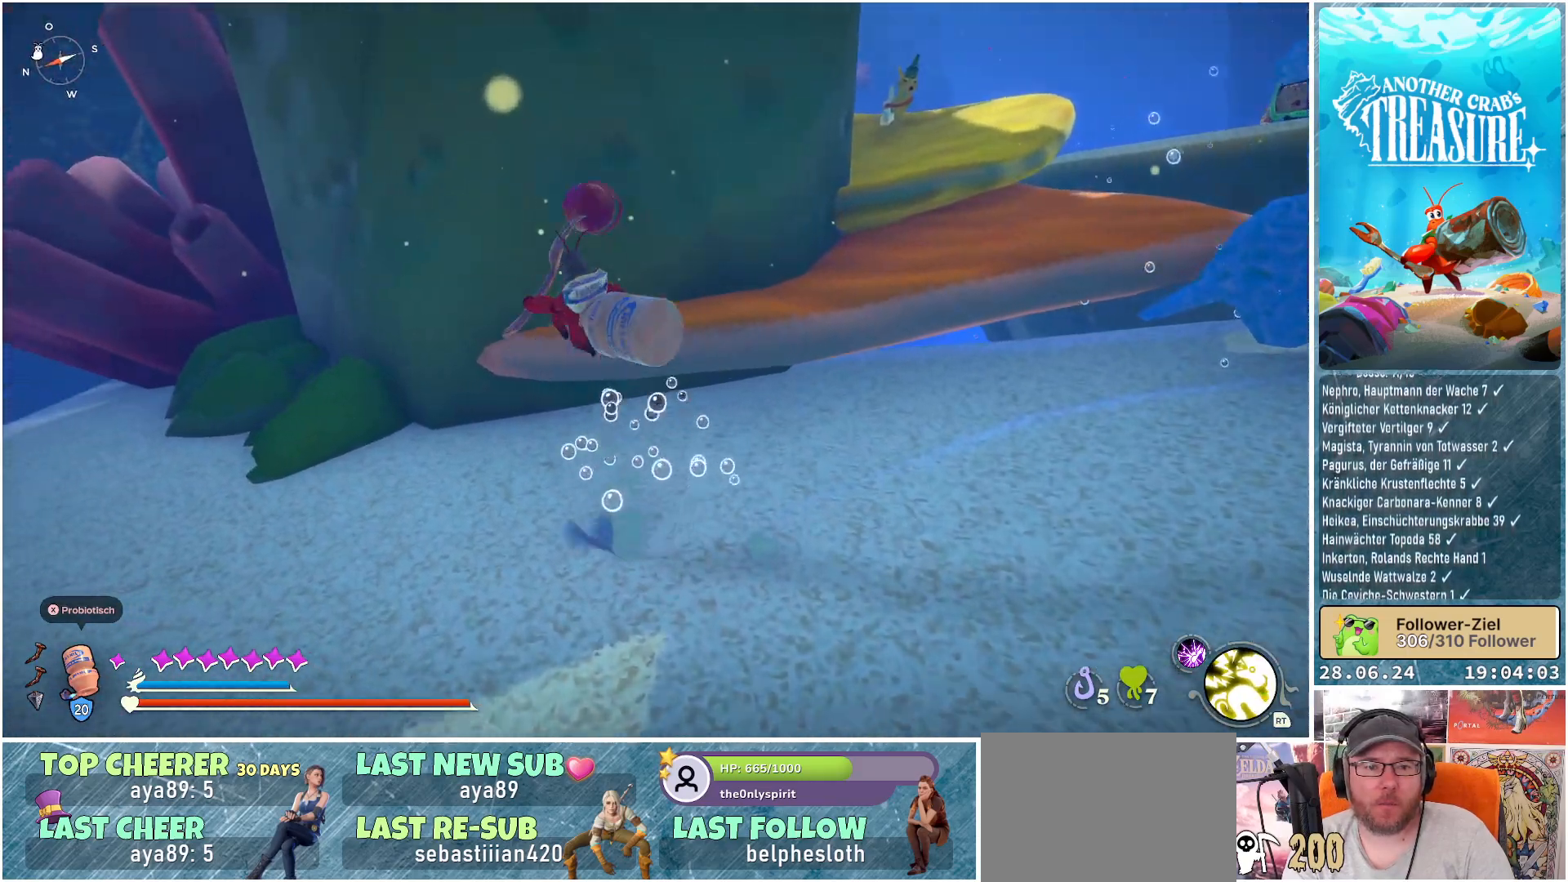
{"buttons": [], "left_stick": "right", "right_stick": "center", "events": [[33, "left_stick", "up-right"], [417, "A", "up"], [500, "left_stick", "right"]]}
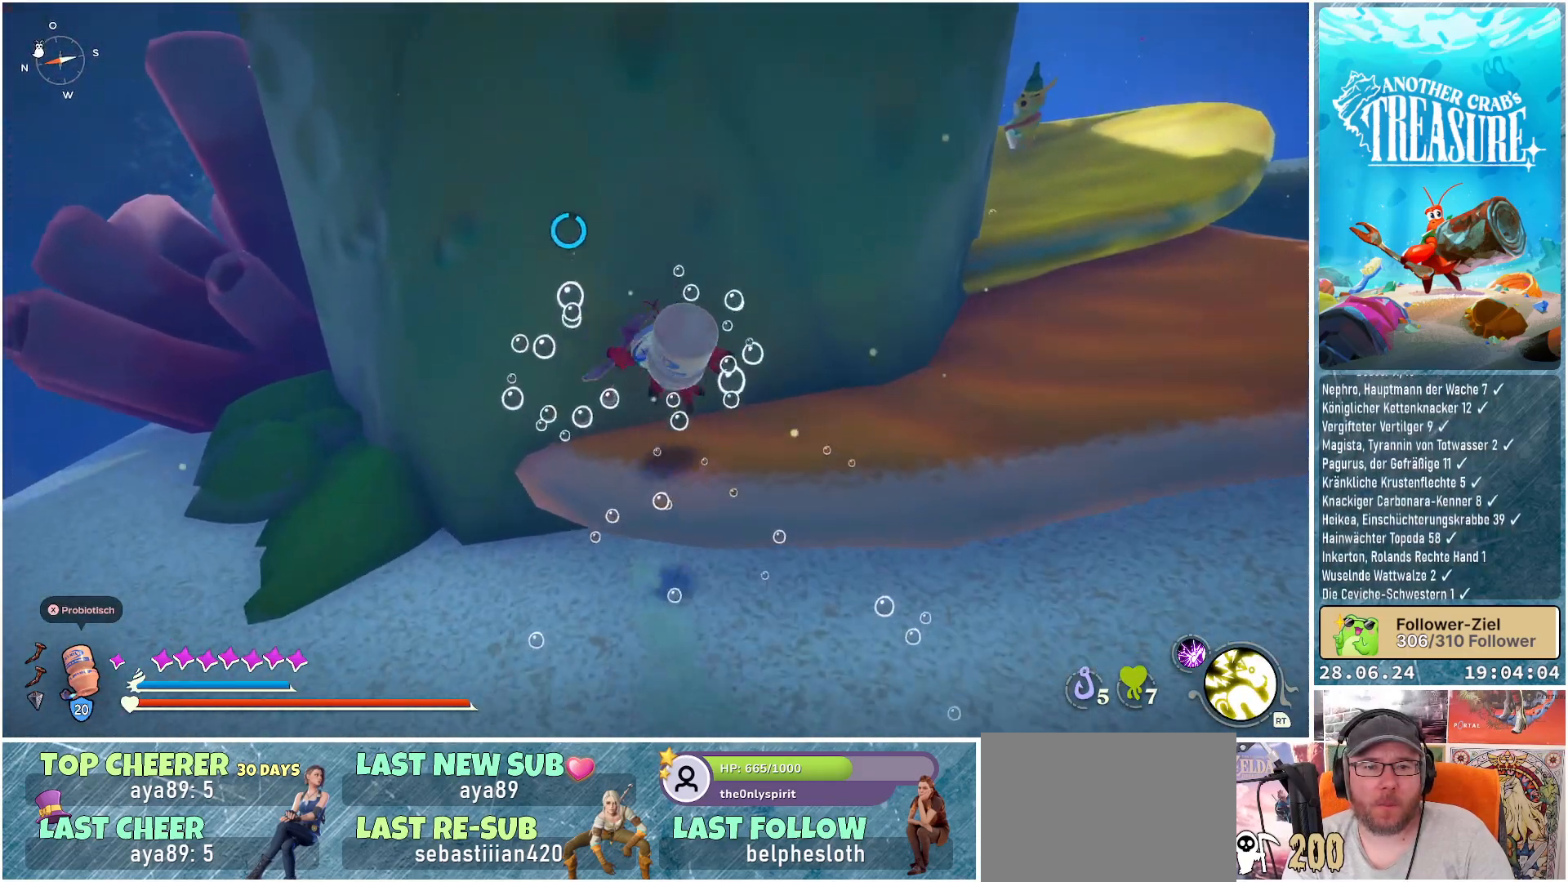
{"buttons": [], "left_stick": "right", "right_stick": "center", "events": [[283, "left_stick", "center"], [500, "left_stick", "right"]]}
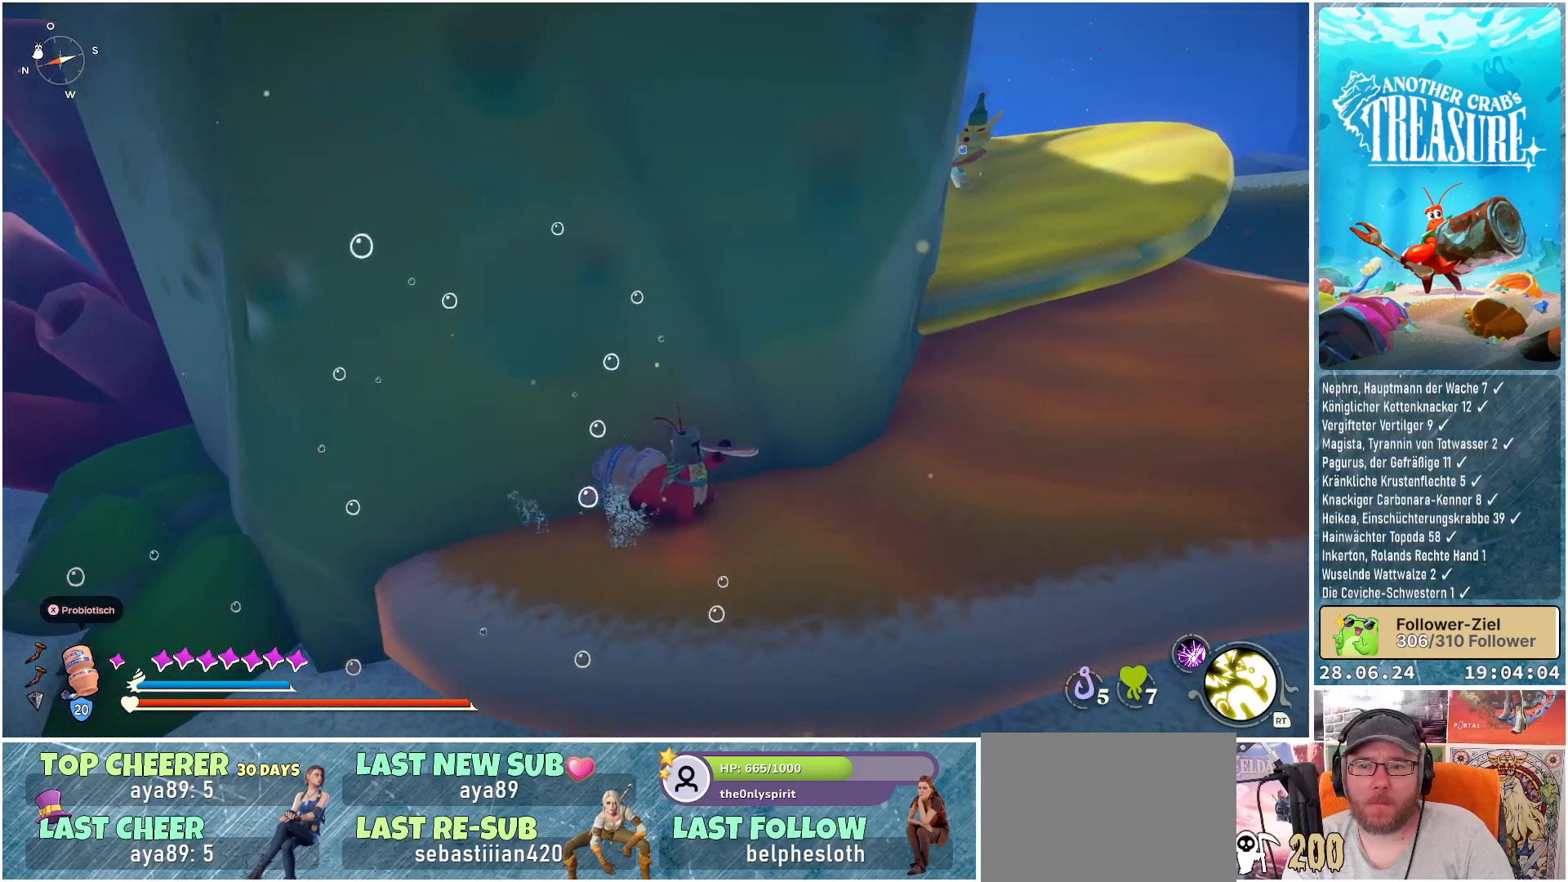
{"buttons": [], "left_stick": "right", "right_stick": "center", "events": []}
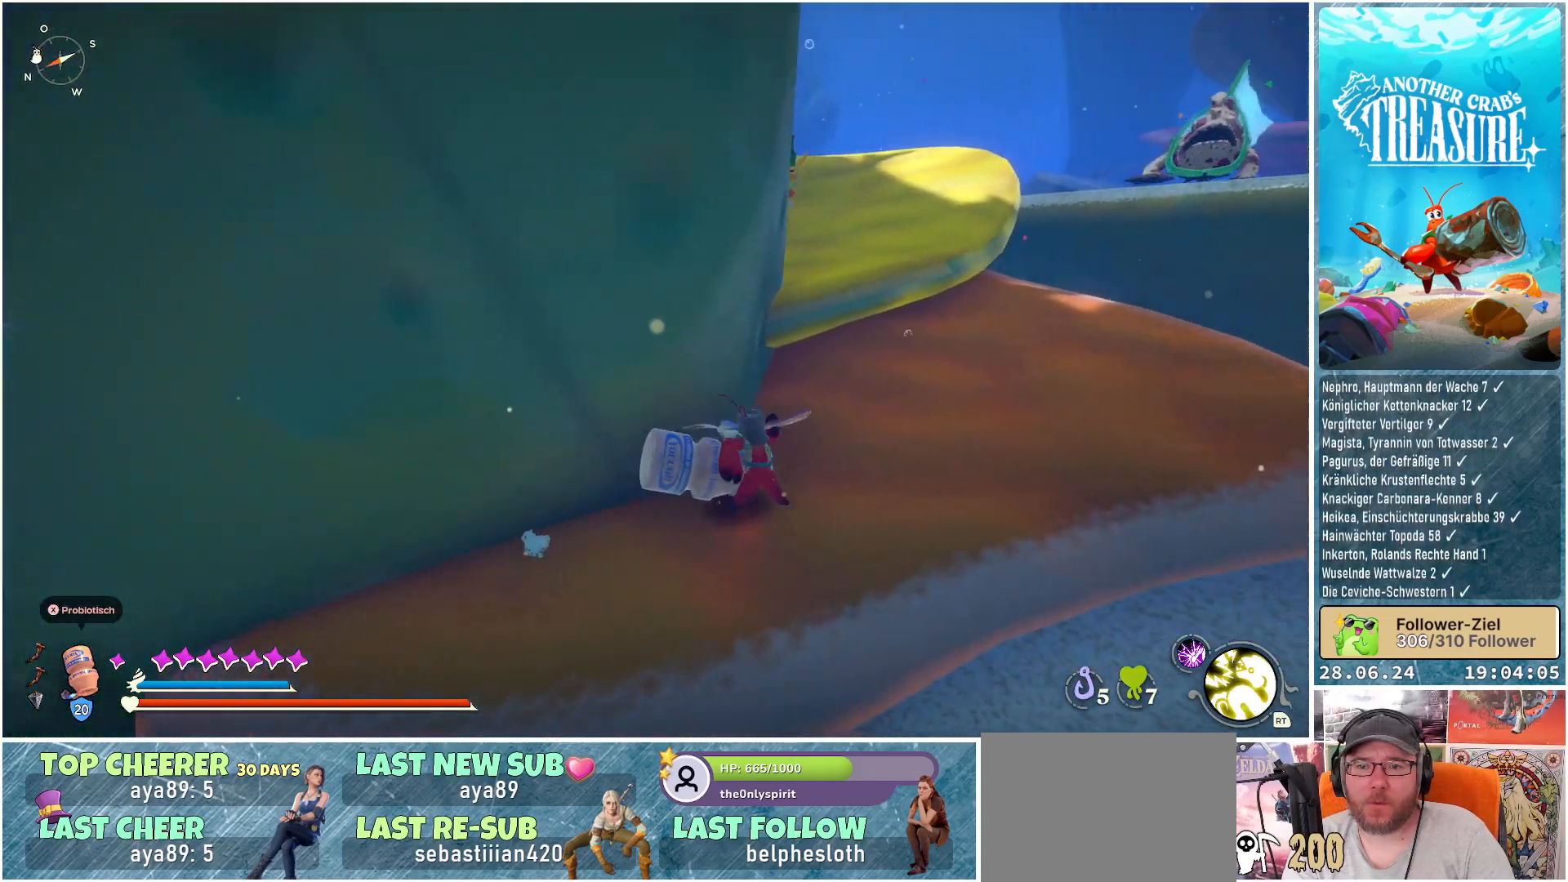
{"buttons": [], "left_stick": "up-left", "right_stick": "center", "events": [[50, "left_stick", "up-right"], [167, "left_stick", "up"], [317, "A", "down"], [450, "A", "up"], [483, "left_stick", "up-left"]]}
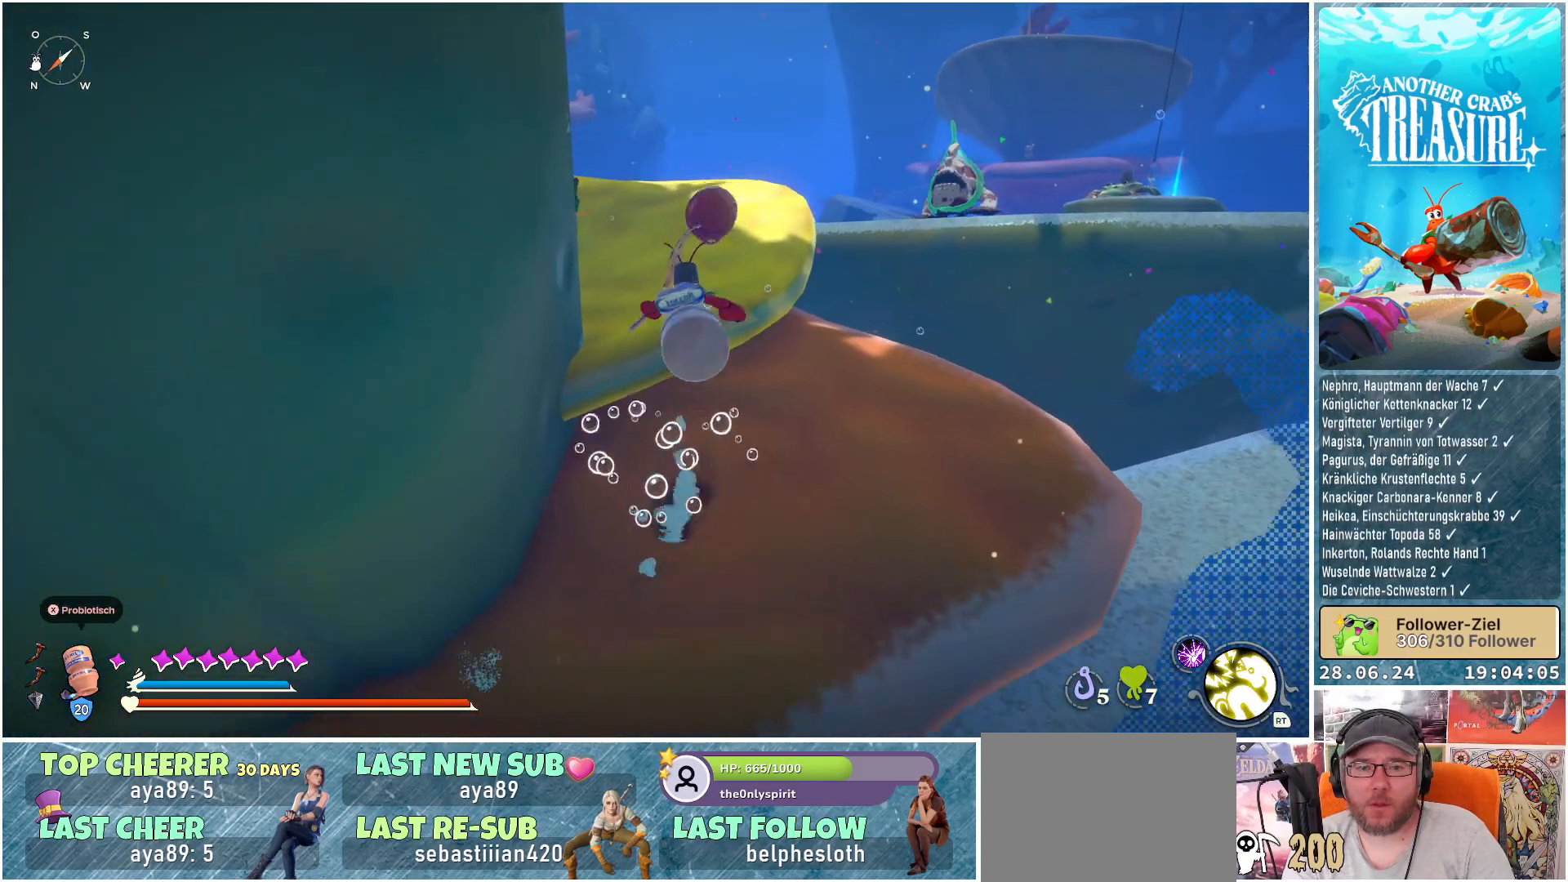
{"buttons": [], "left_stick": "up", "right_stick": "center", "events": [[133, "right_stick", "left"], [267, "R1", "down"], [367, "left_stick", "up"], [433, "R1", "up"], [450, "right_stick", "center"]]}
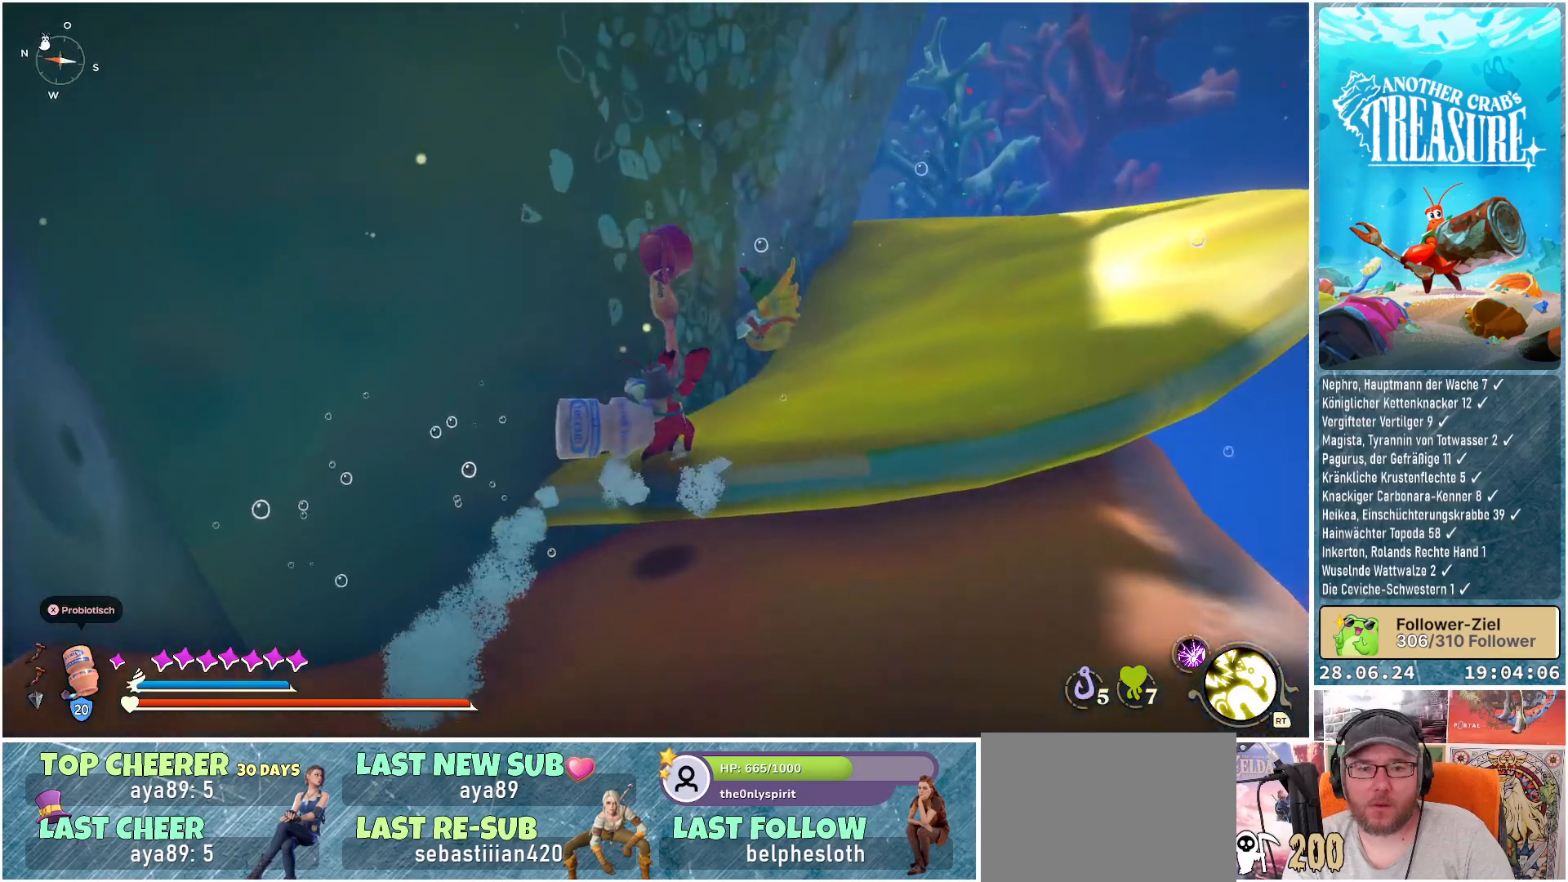
{"buttons": [], "left_stick": "up", "right_stick": "down-right", "events": [[500, "right_stick", "down-right"]]}
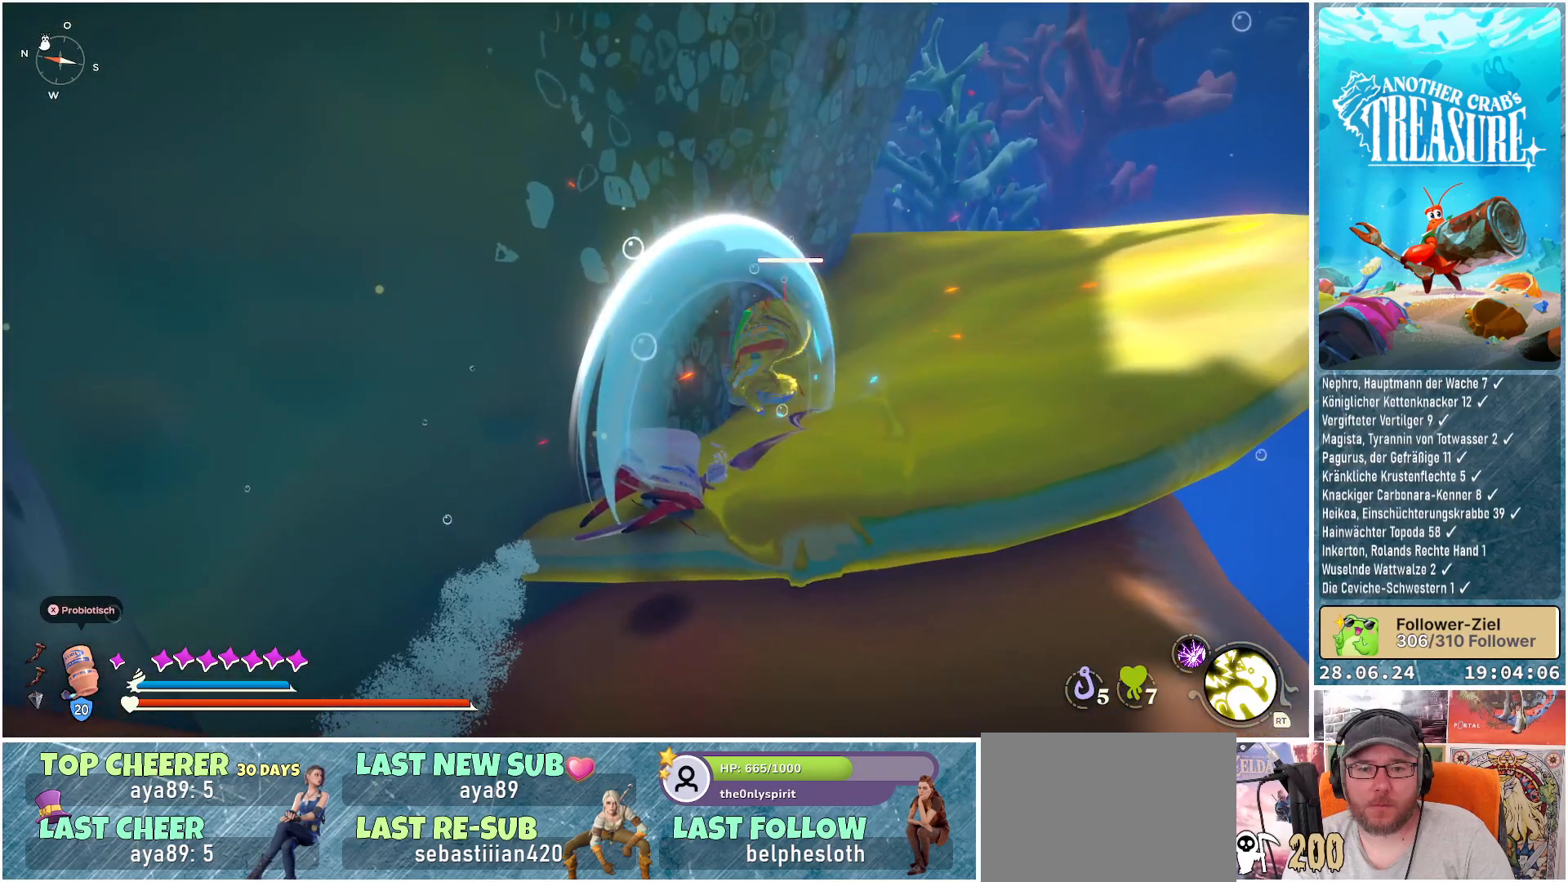
{"buttons": [], "left_stick": "up-right", "right_stick": "right", "events": [[217, "right_stick", "center"], [267, "left_stick", "up-right"], [450, "right_stick", "right"]]}
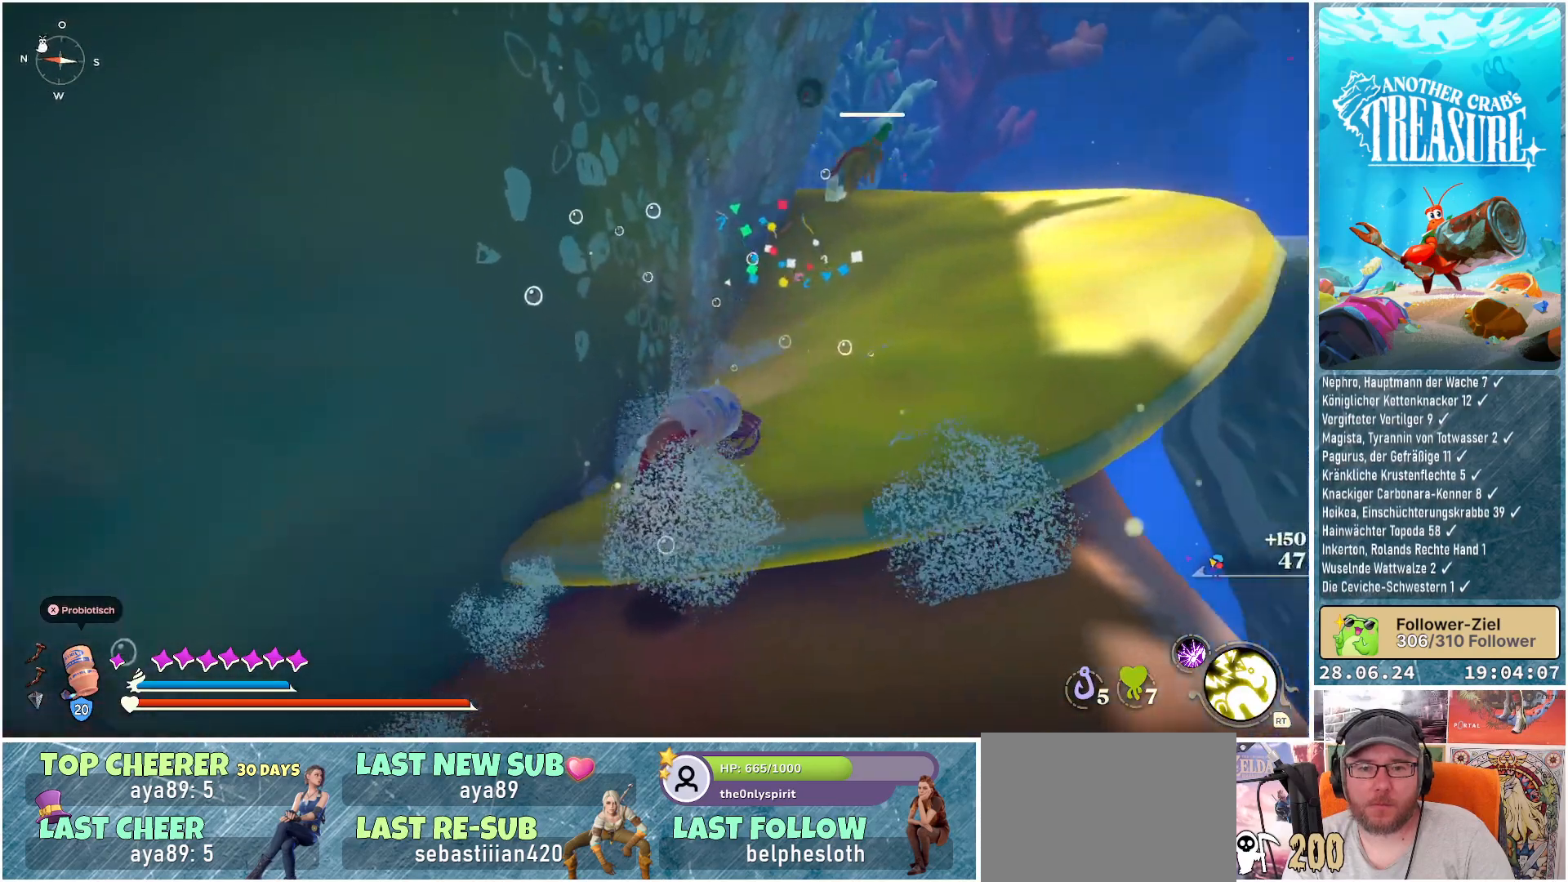
{"buttons": [], "left_stick": "up", "right_stick": "down-right", "events": [[233, "right_stick", "center"], [417, "left_stick", "up"], [483, "right_stick", "down-right"]]}
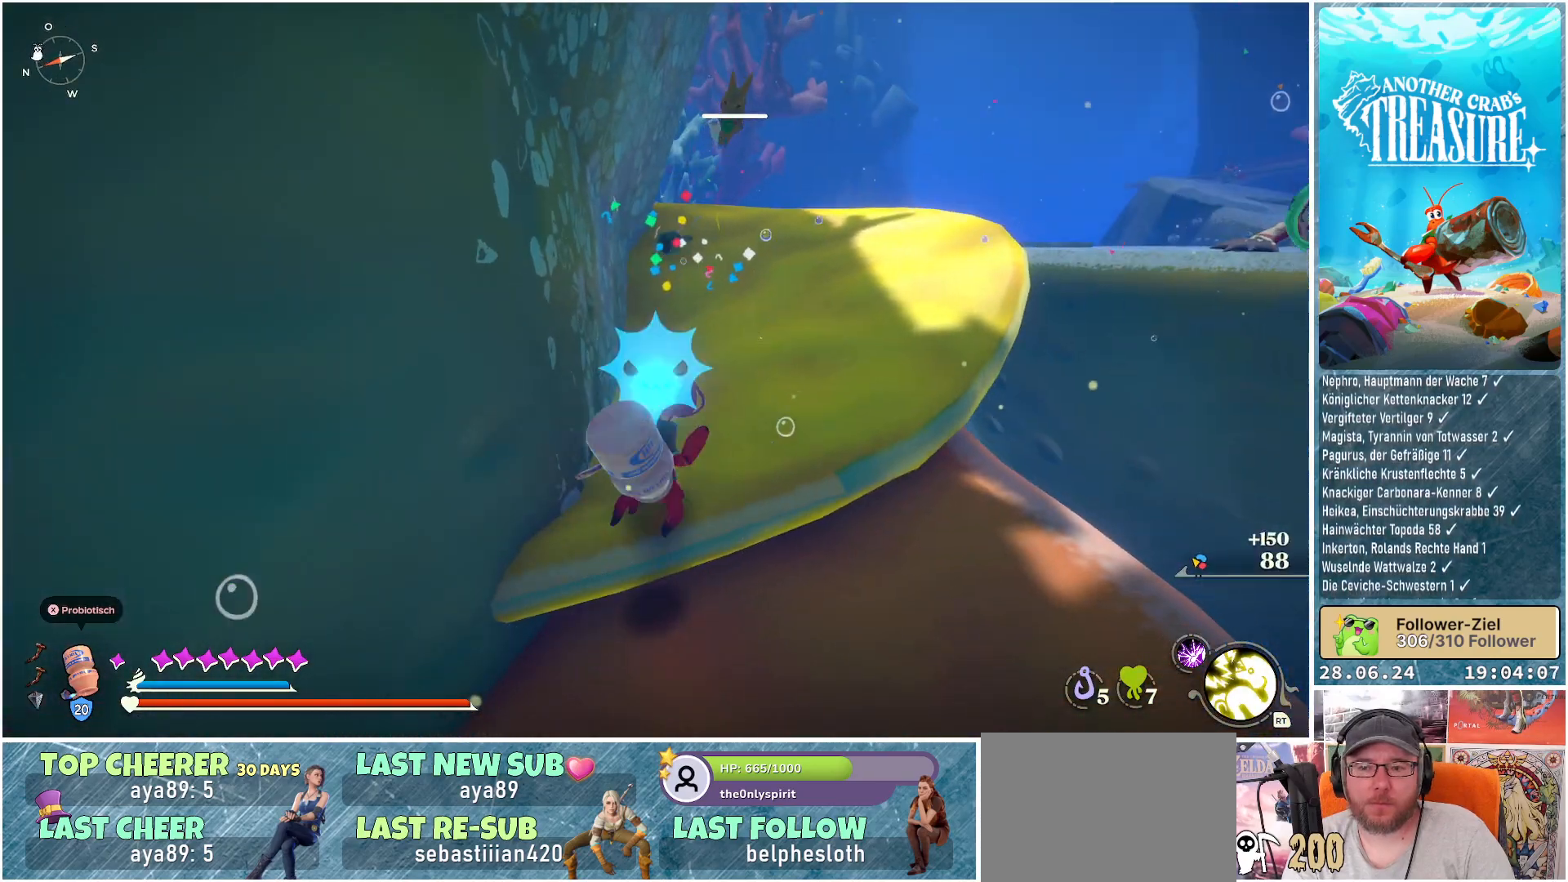
{"buttons": [], "left_stick": "up", "right_stick": "center", "events": [[367, "right_stick", "center"]]}
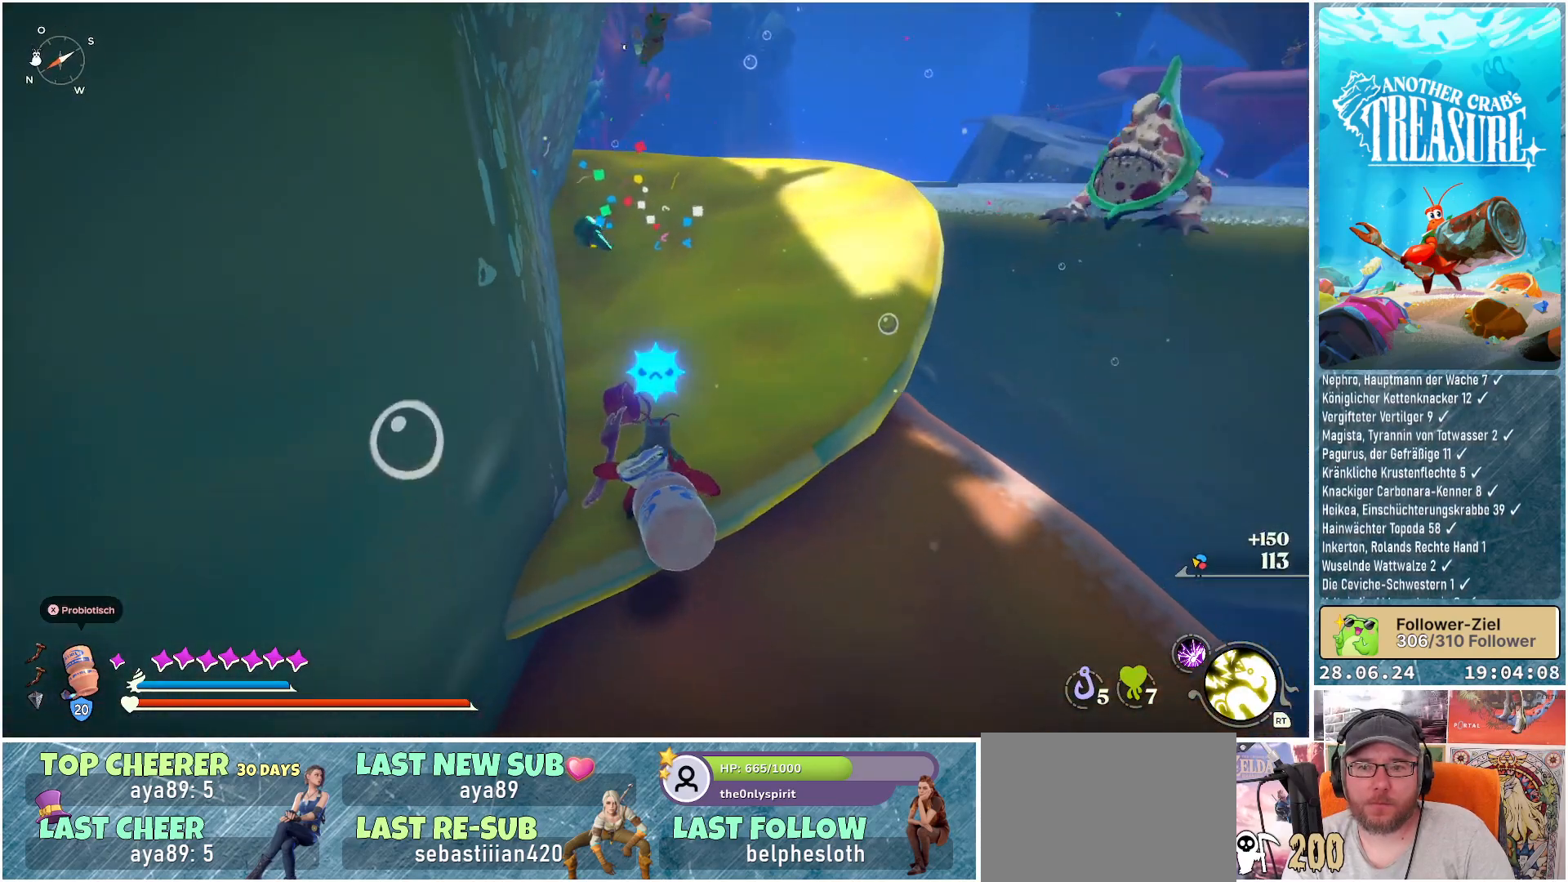
{"buttons": ["A"], "left_stick": "up", "right_stick": "center", "events": [[217, "A", "down"]]}
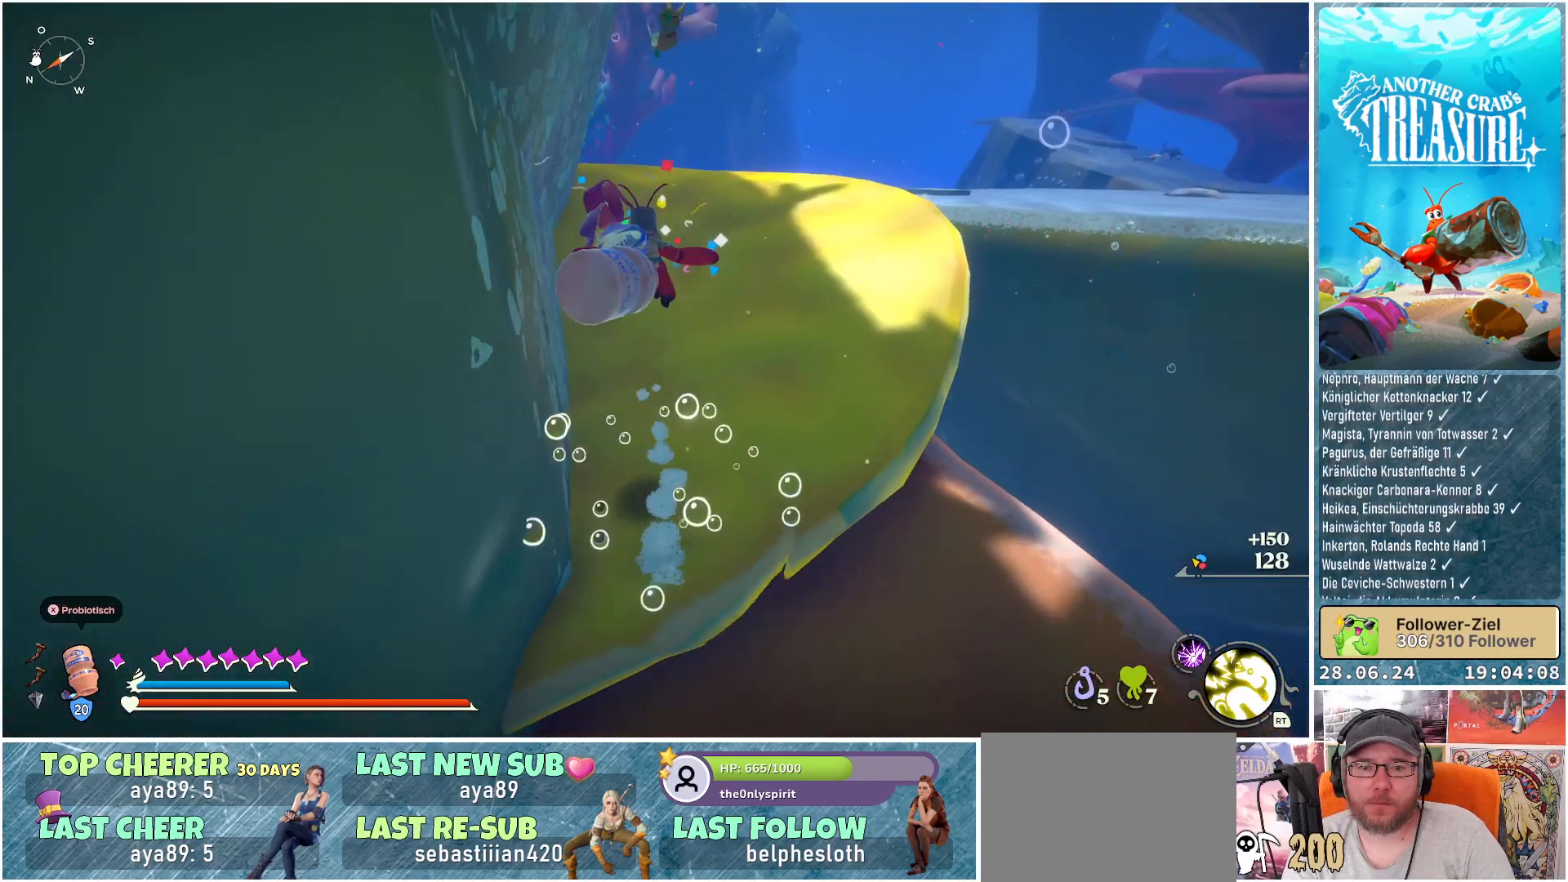
{"buttons": ["A"], "left_stick": "up", "right_stick": "center", "events": []}
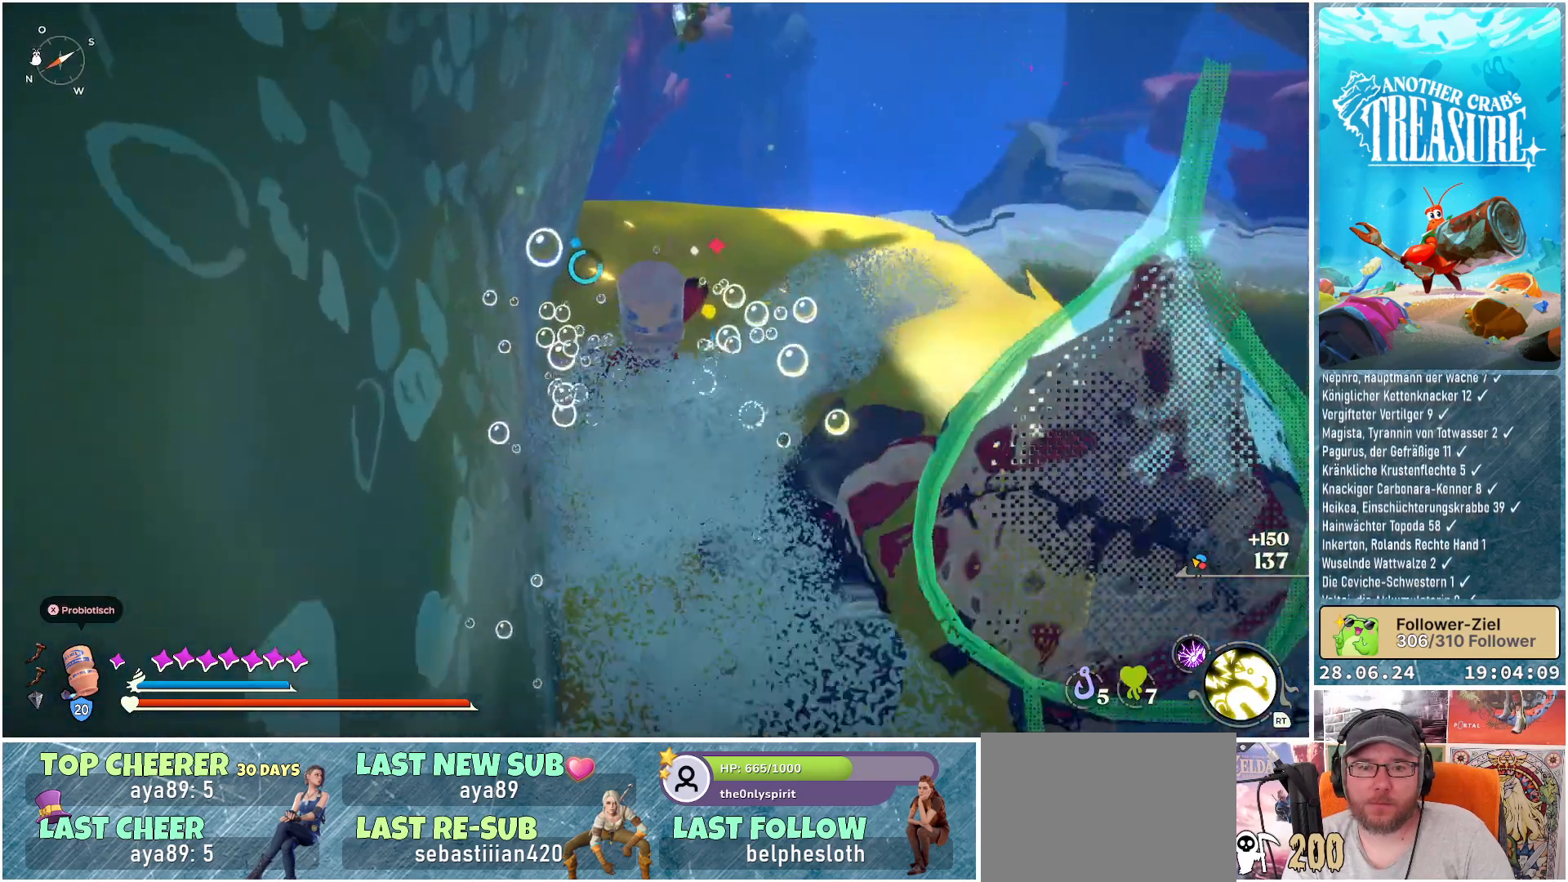
{"buttons": [], "left_stick": "up-right", "right_stick": "center", "events": [[33, "A", "up"], [217, "left_stick", "up-right"]]}